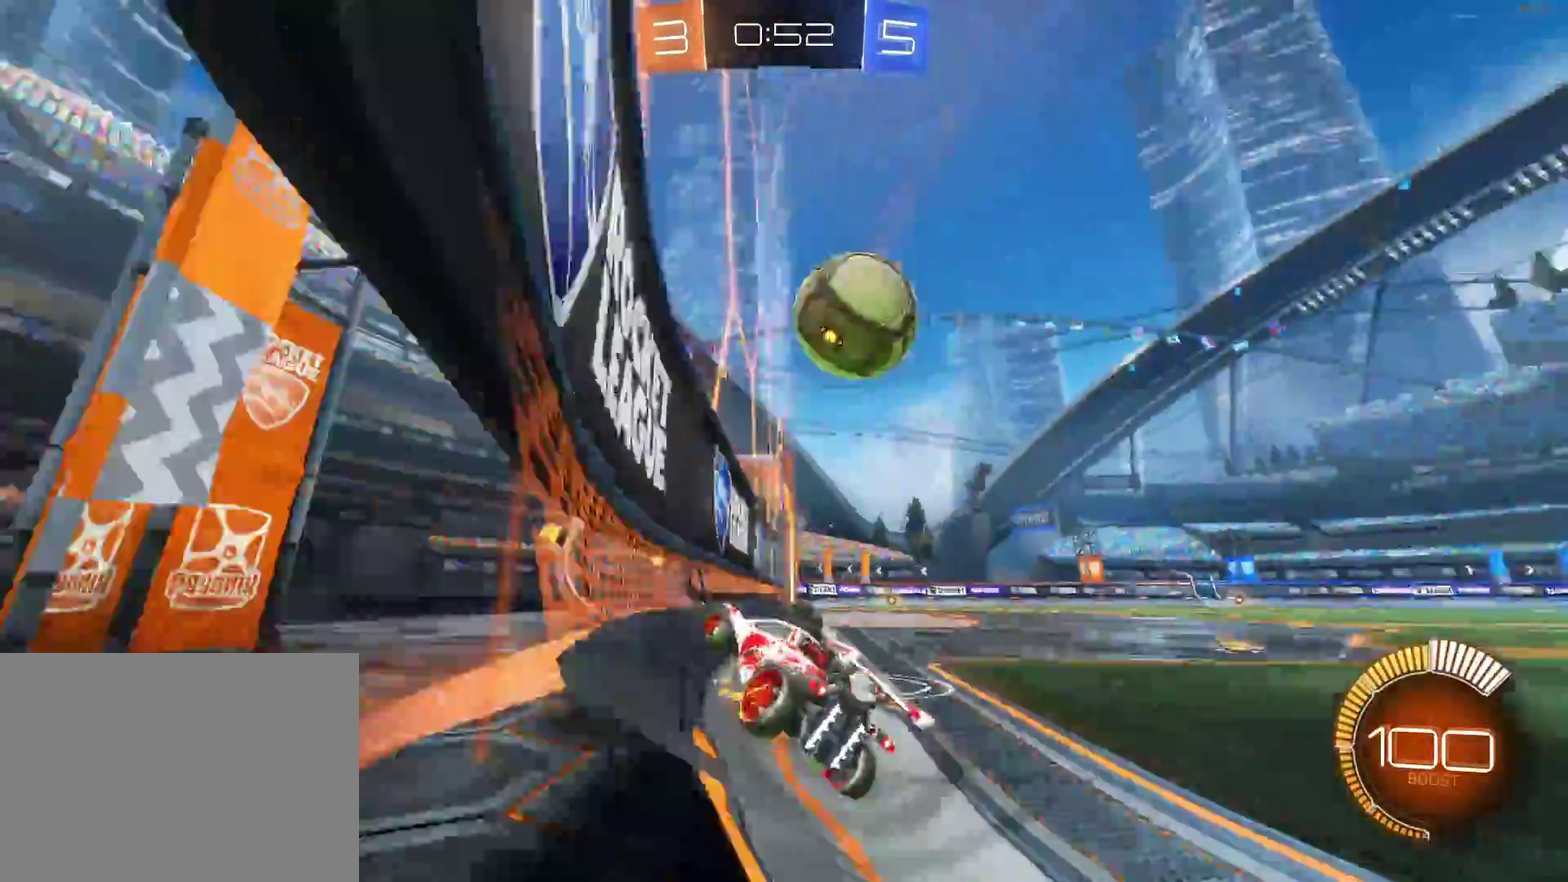
Gameplay with a controller (PlayStation layout); each line is a JSON object with the inputs held at the frame after it. "events" lists button and stick changes between this image and that frame as [ms after this image, input, new state], when the widget could be followed in between.
{"buttons": ["CIRCLE", "R2"], "left_stick": "center", "right_stick": "center"}
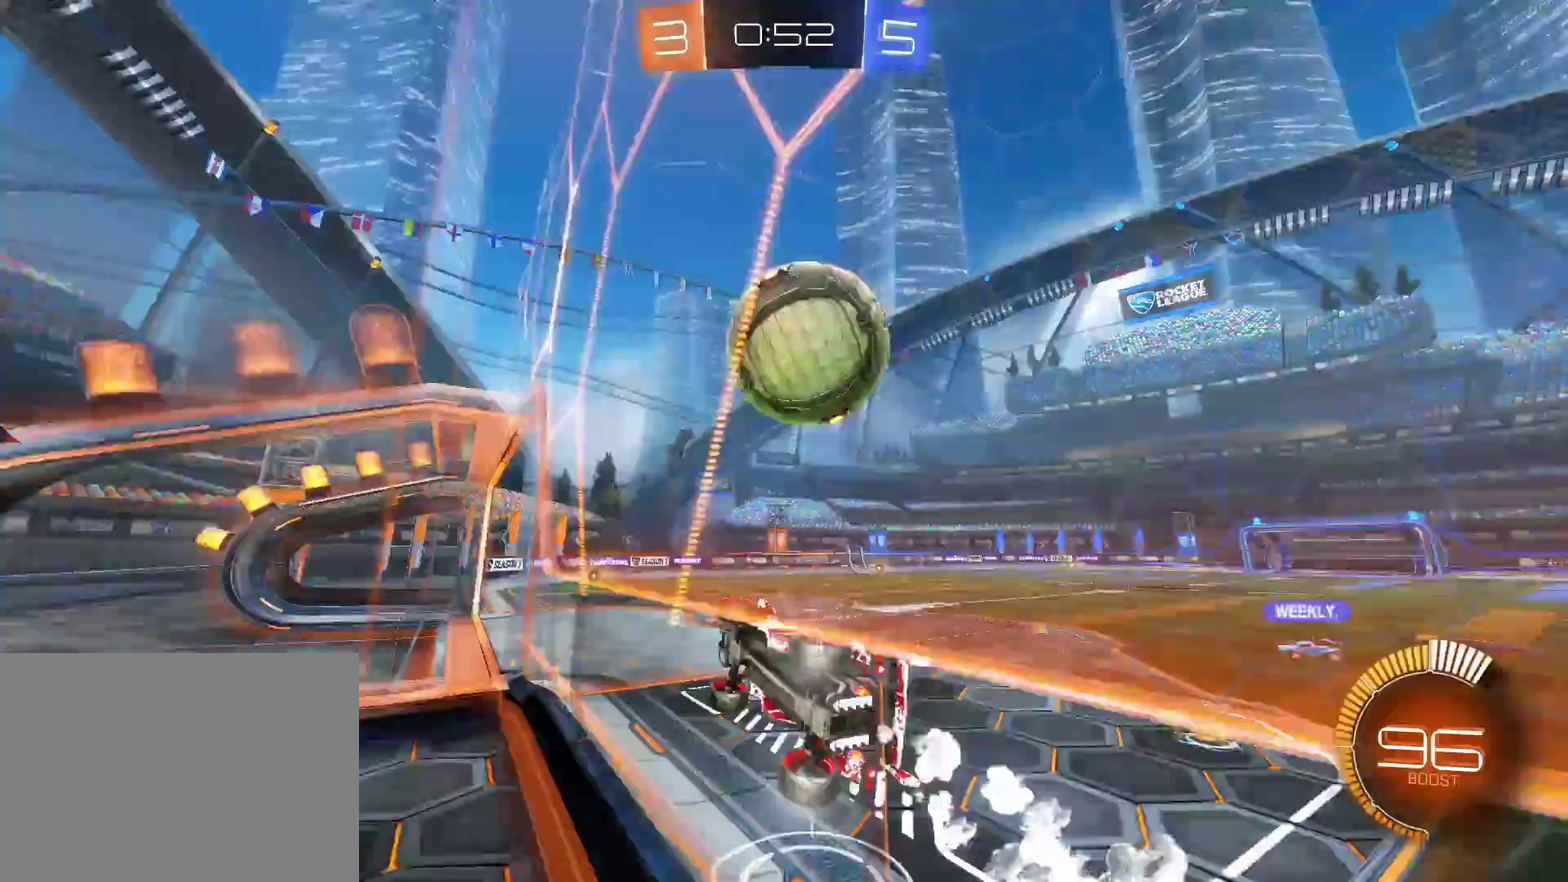
{"buttons": ["R2"], "left_stick": "right", "right_stick": "center", "events": [[17, "left_stick", "left"], [133, "left_stick", "center"], [183, "left_stick", "right"], [200, "CROSS", "down"], [250, "CIRCLE", "up"], [433, "CROSS", "up"]]}
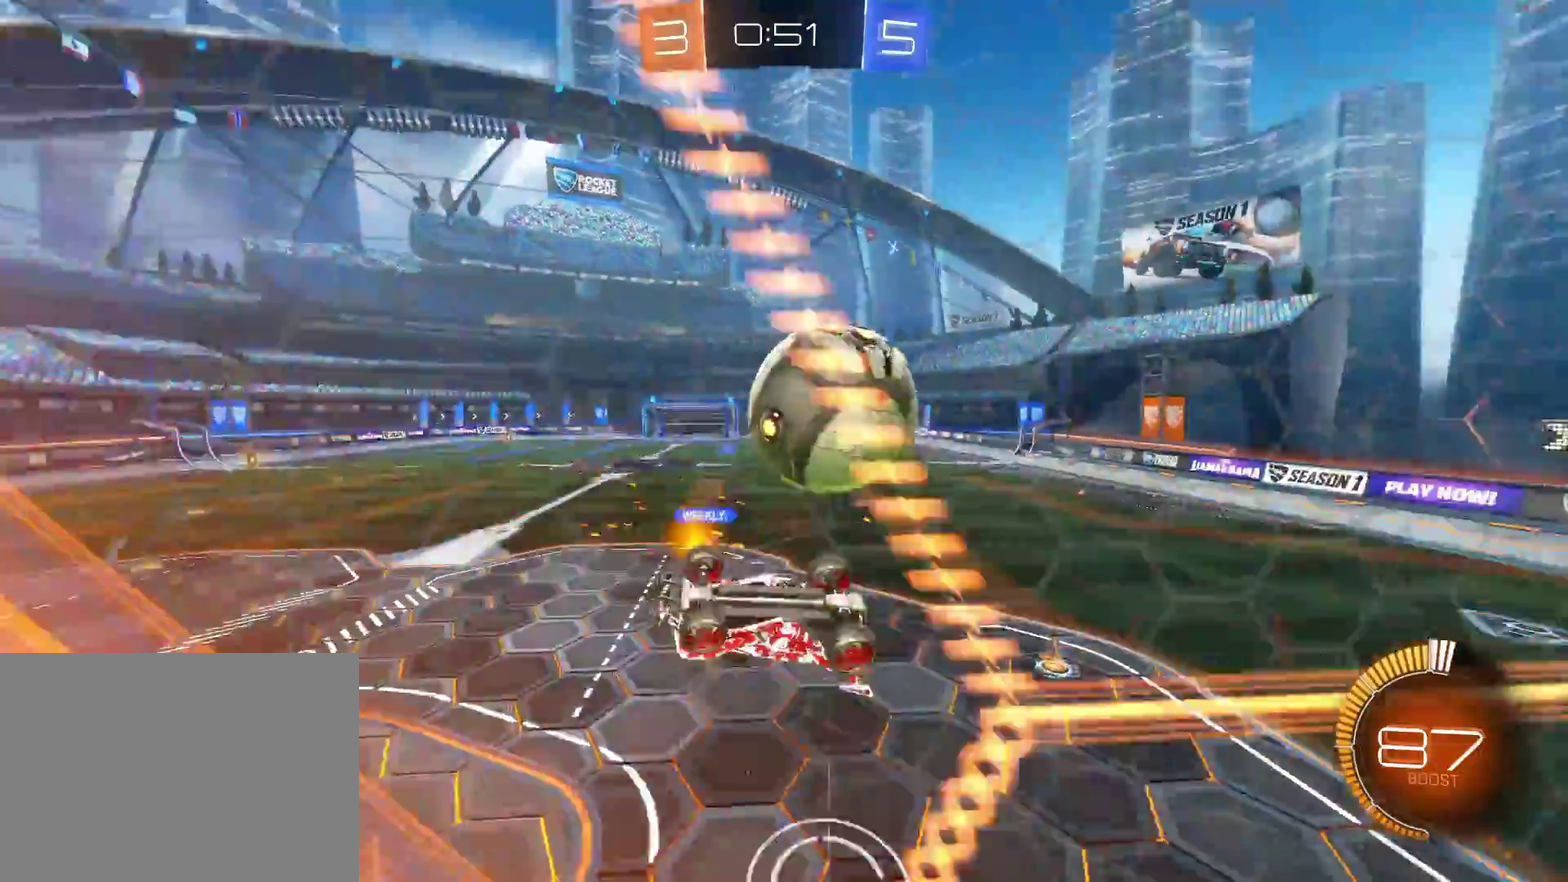
{"buttons": ["R2"], "left_stick": "right", "right_stick": "center", "events": [[350, "left_stick", "center"], [483, "left_stick", "right"]]}
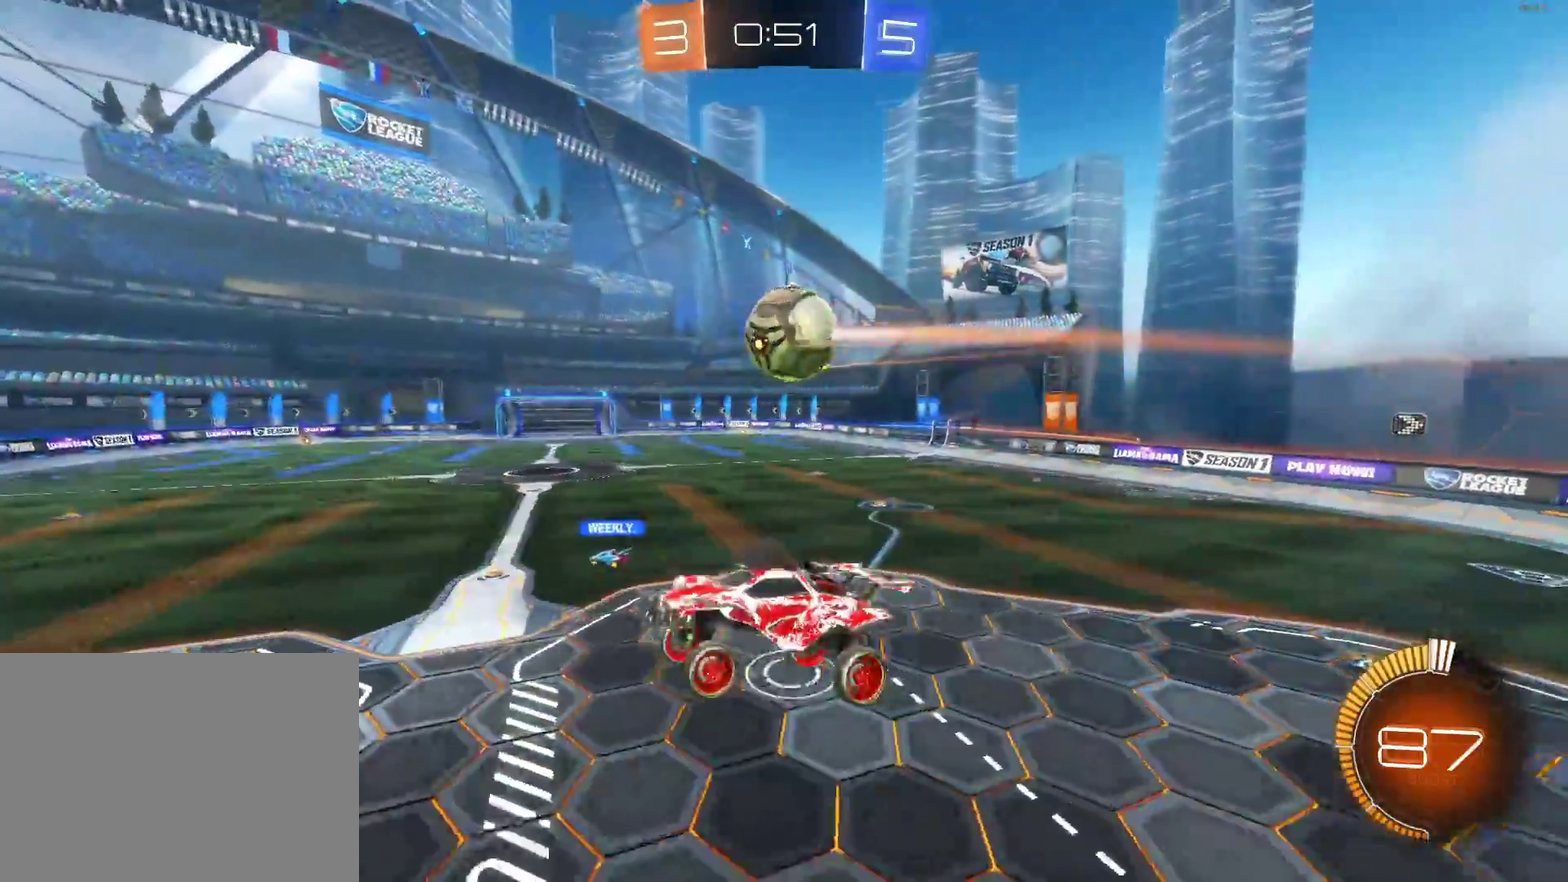
{"buttons": ["CIRCLE", "R2"], "left_stick": "center", "right_stick": "center", "events": [[67, "left_stick", "center"], [117, "left_stick", "left"], [167, "SQUARE", "down"], [300, "SQUARE", "up"], [317, "left_stick", "center"], [483, "CIRCLE", "down"]]}
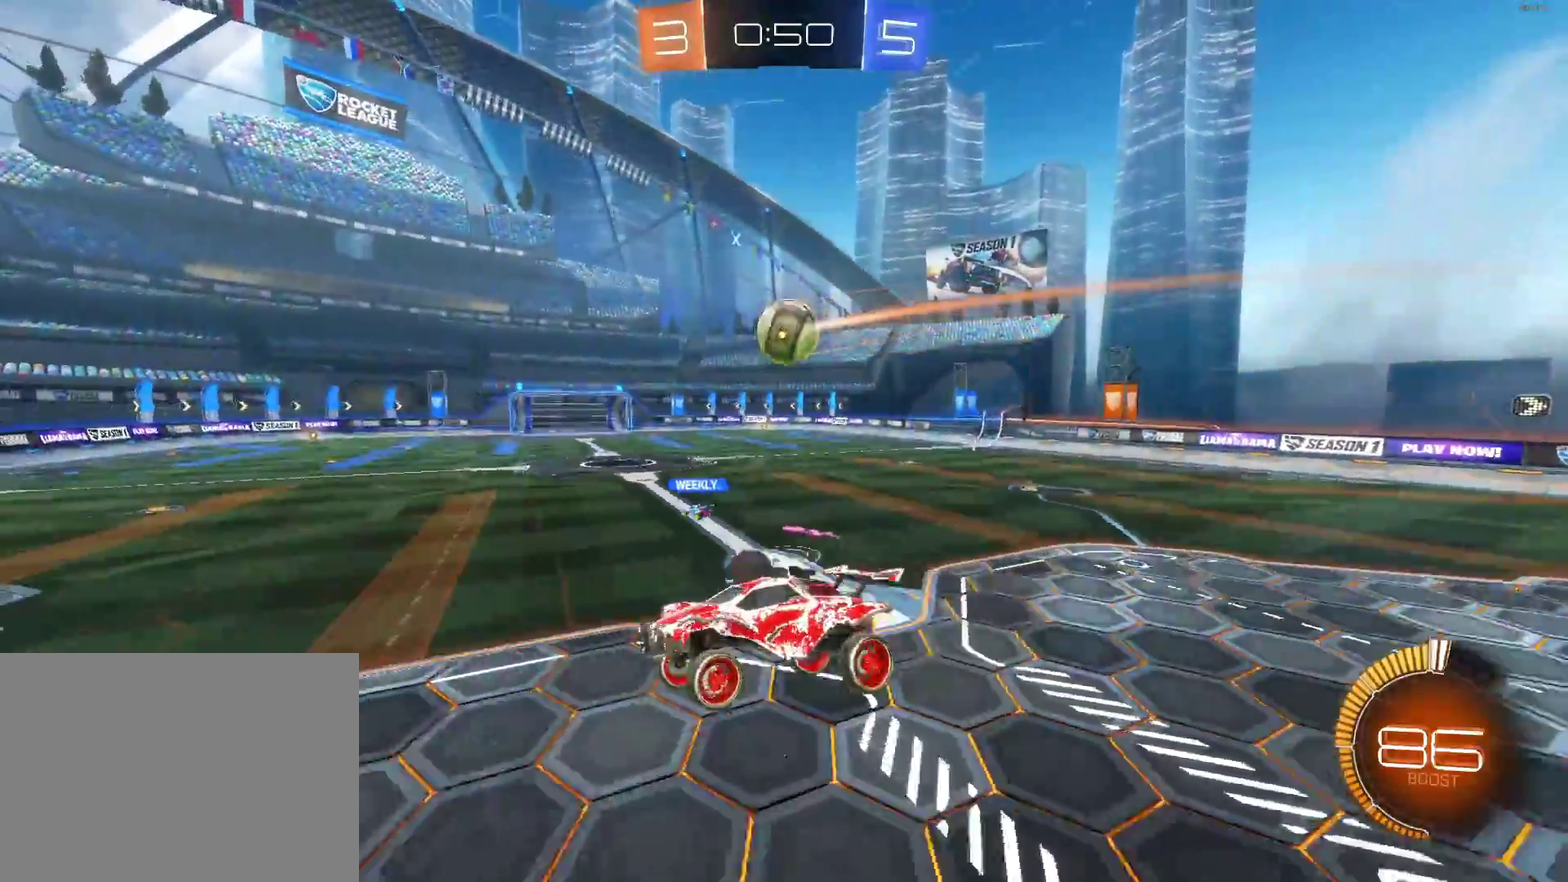
{"buttons": ["R2"], "left_stick": "right", "right_stick": "center", "events": [[300, "CIRCLE", "up"], [400, "left_stick", "right"]]}
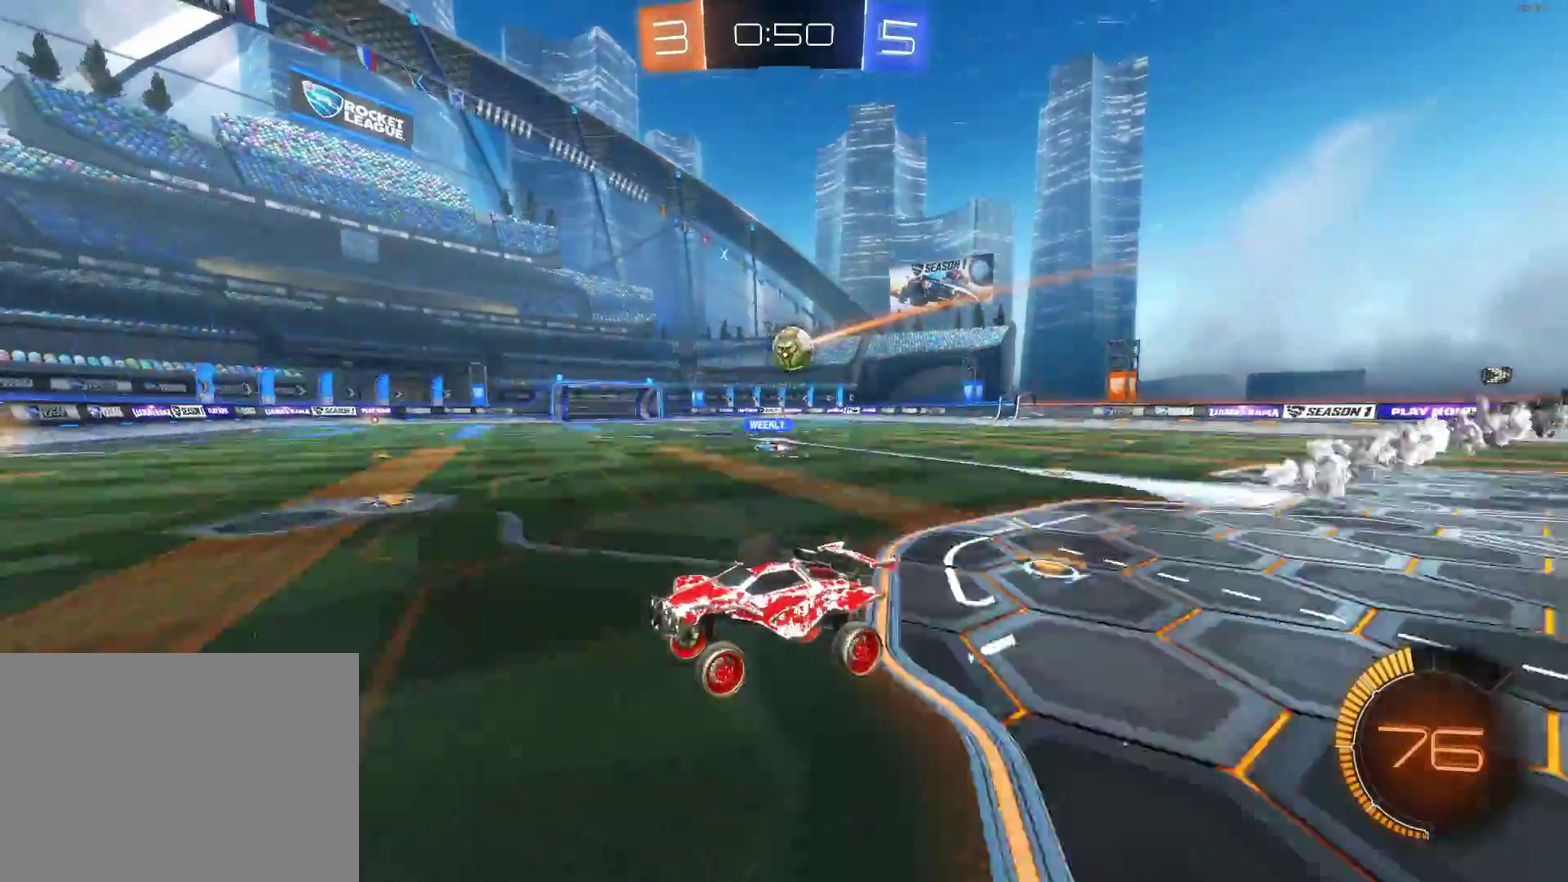
{"buttons": ["R2"], "left_stick": "right", "right_stick": "center", "events": [[67, "left_stick", "center"], [117, "left_stick", "right"], [183, "CIRCLE", "down"], [283, "left_stick", "center"], [350, "left_stick", "right"], [467, "CIRCLE", "up"]]}
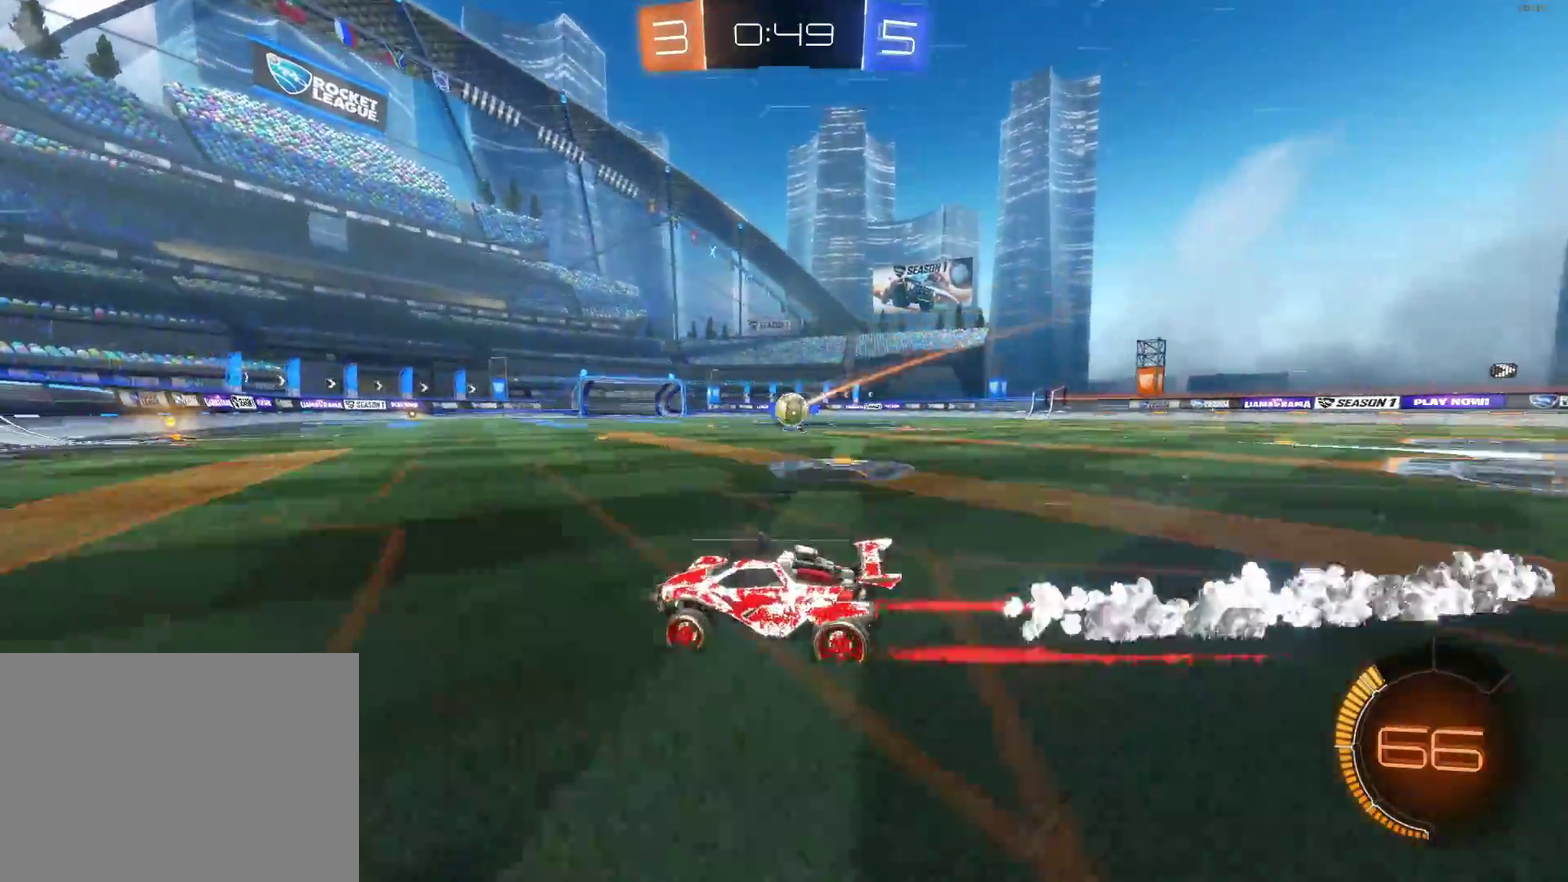
{"buttons": ["R2"], "left_stick": "left", "right_stick": "center", "events": [[183, "left_stick", "center"], [217, "CIRCLE", "down"], [467, "CIRCLE", "up"], [483, "left_stick", "left"]]}
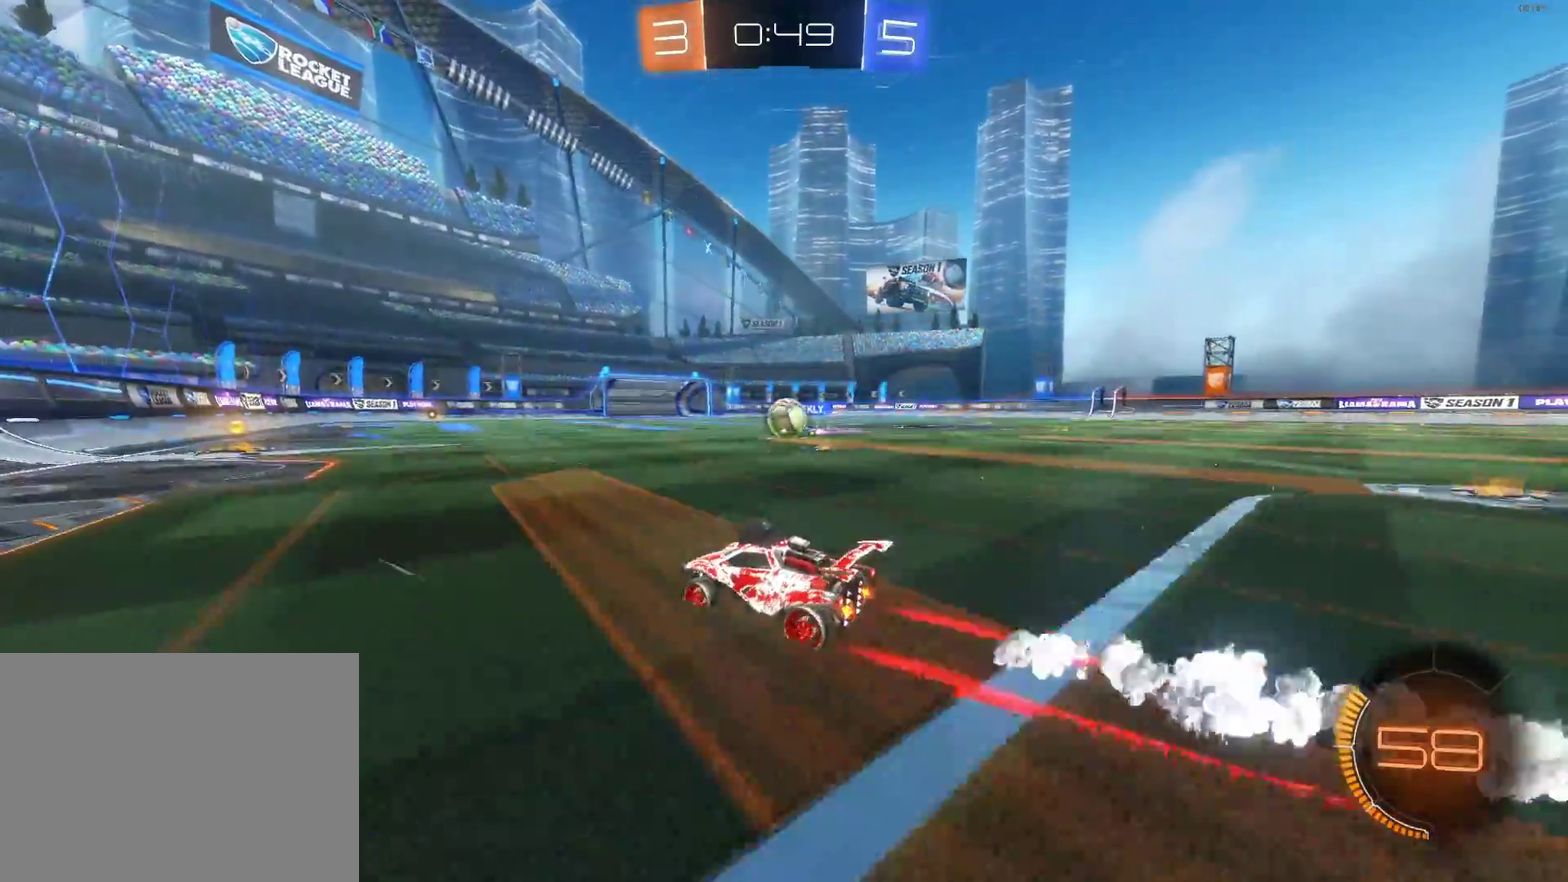
{"buttons": ["R2"], "left_stick": "right", "right_stick": "center", "events": [[83, "left_stick", "center"], [150, "left_stick", "right"], [317, "left_stick", "center"], [383, "left_stick", "right"]]}
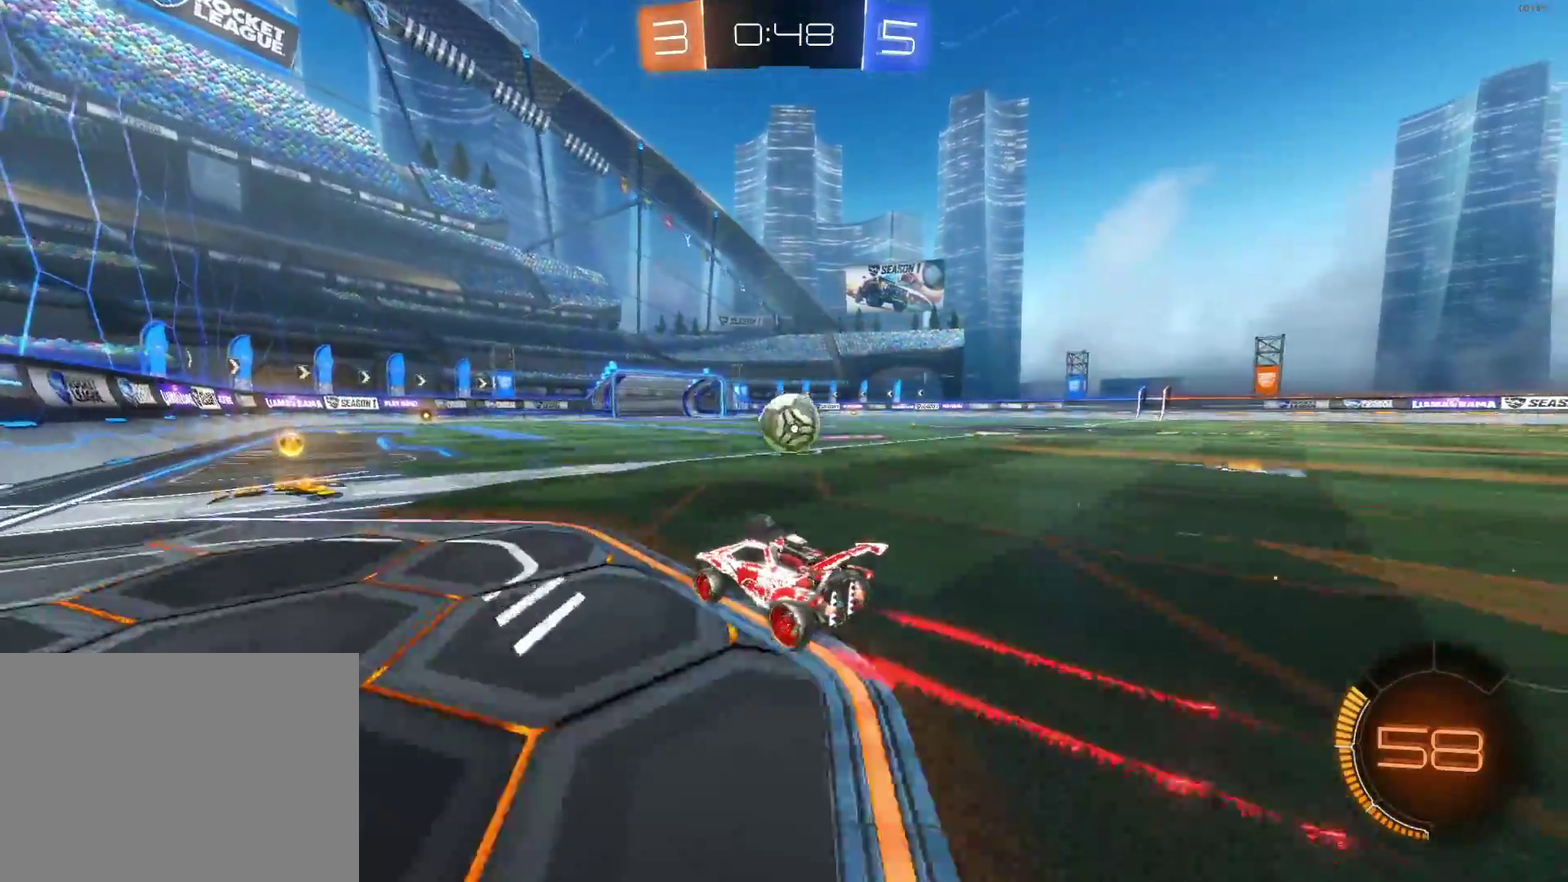
{"buttons": ["R2"], "left_stick": "center", "right_stick": "center", "events": [[100, "left_stick", "center"], [233, "CROSS", "down"], [250, "left_stick", "left"], [333, "CROSS", "up"], [383, "CROSS", "down"], [483, "CROSS", "up"], [483, "left_stick", "center"]]}
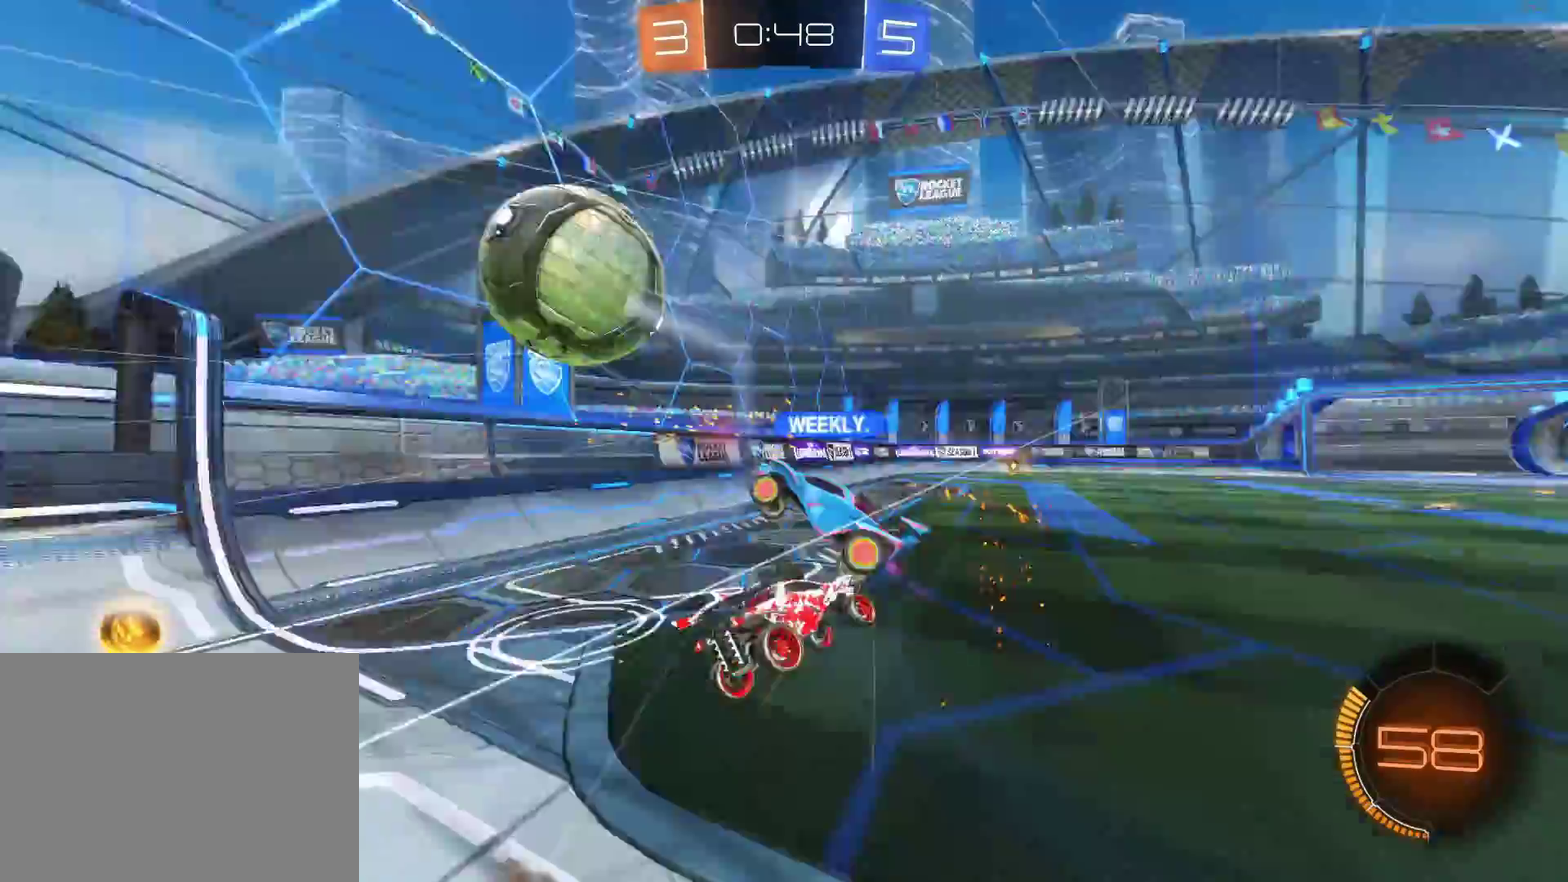
{"buttons": ["R2"], "left_stick": "right", "right_stick": "center", "events": [[400, "left_stick", "right"]]}
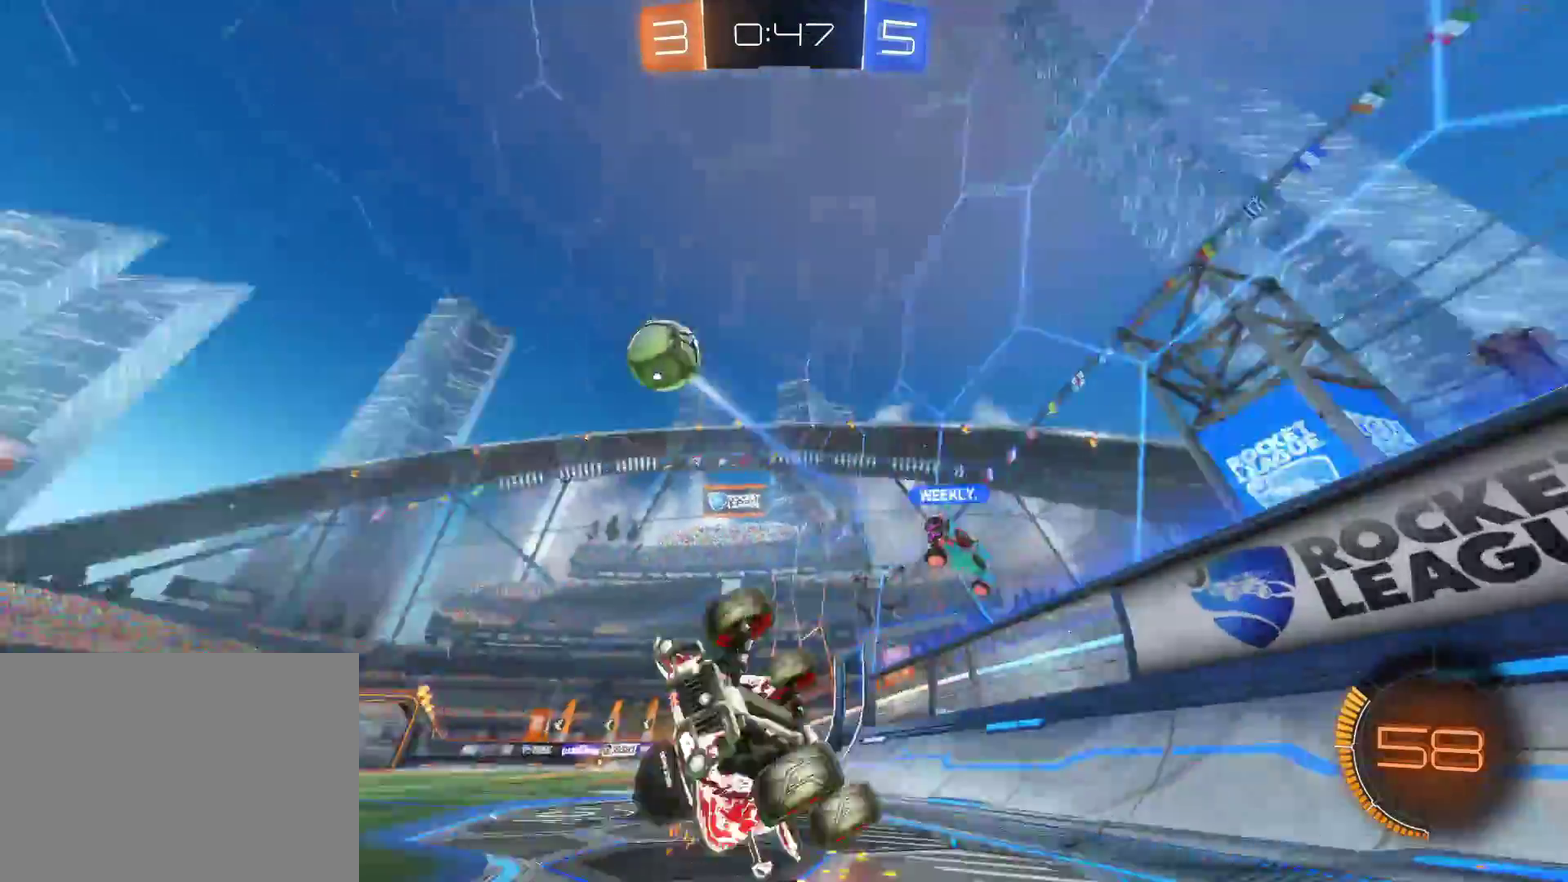
{"buttons": ["R2"], "left_stick": "right", "right_stick": "center", "events": [[50, "left_stick", "center"], [133, "left_stick", "right"]]}
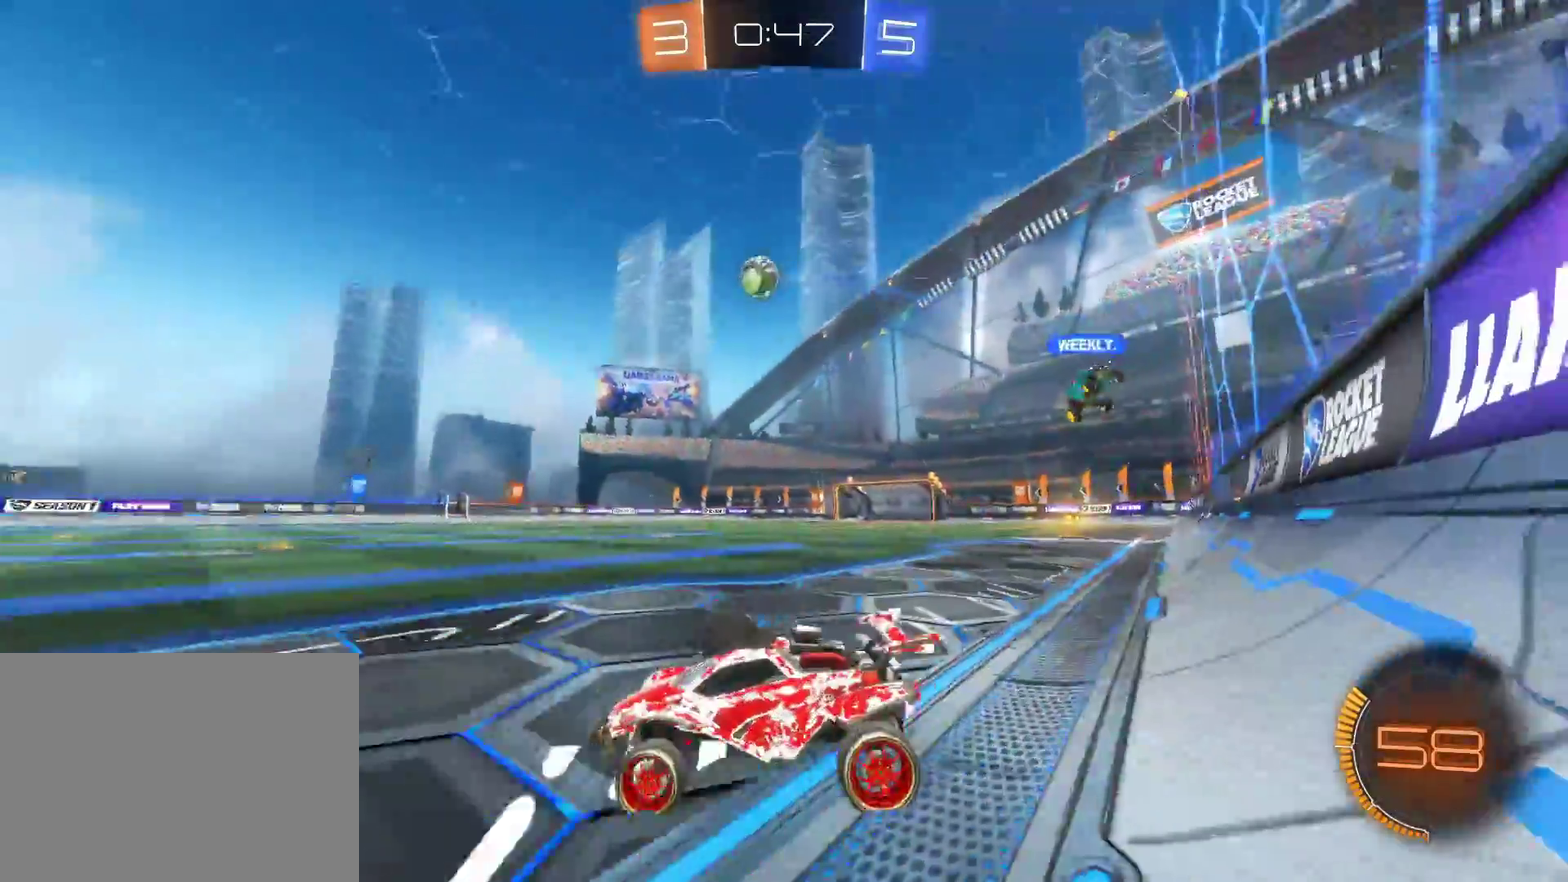
{"buttons": ["CIRCLE", "R2"], "left_stick": "right", "right_stick": "center", "events": [[17, "CIRCLE", "down"], [100, "left_stick", "center"], [217, "left_stick", "left"], [333, "left_stick", "right"]]}
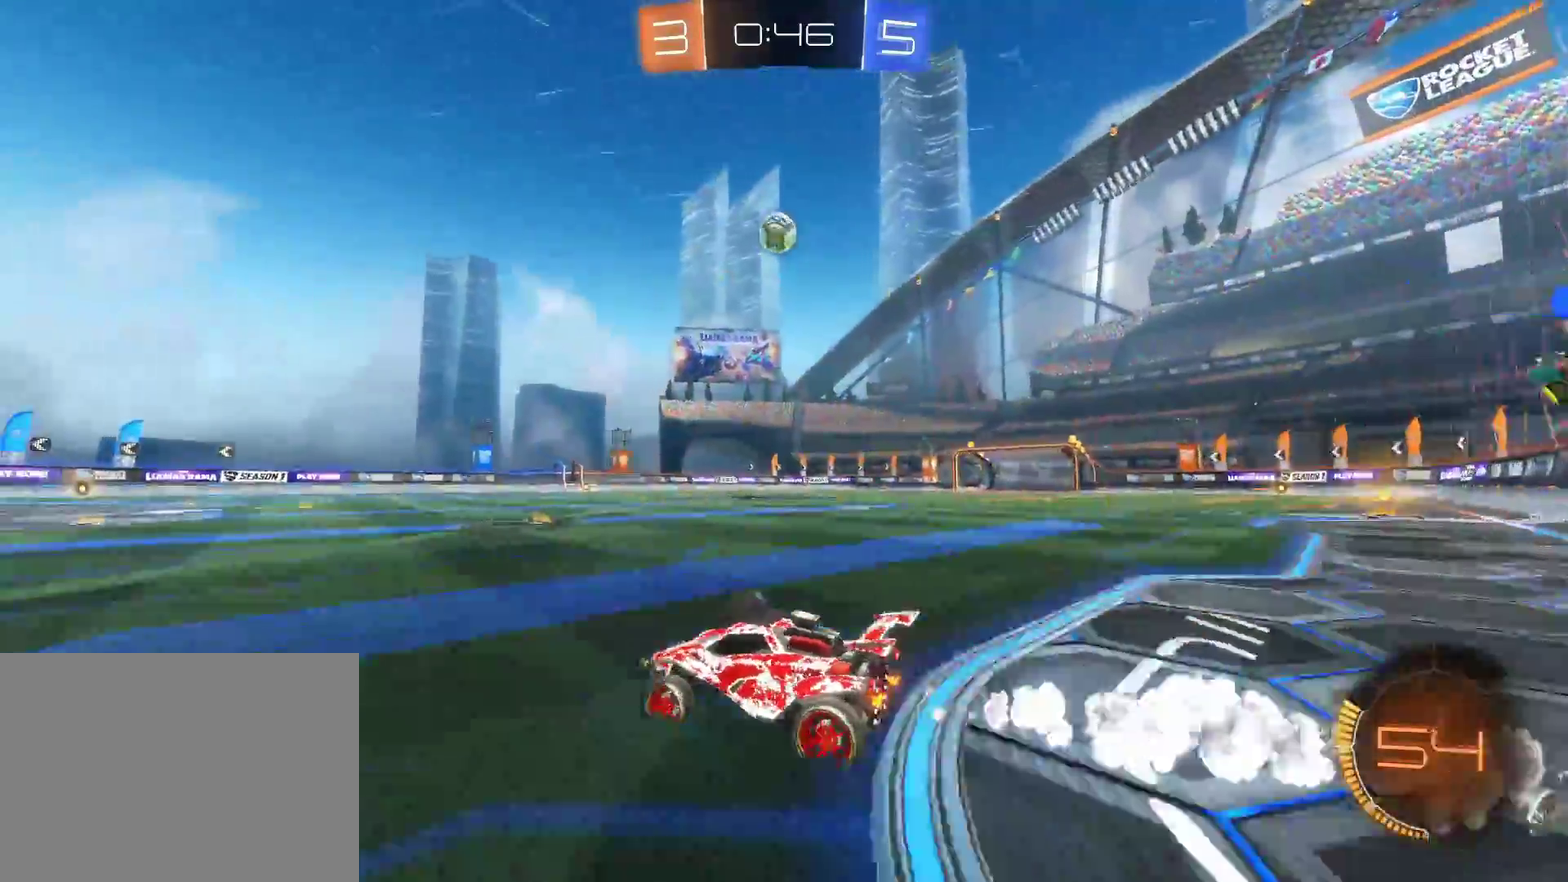
{"buttons": ["CIRCLE", "R2"], "left_stick": "left", "right_stick": "center", "events": [[233, "left_stick", "up-right"], [350, "left_stick", "center"], [450, "left_stick", "left"]]}
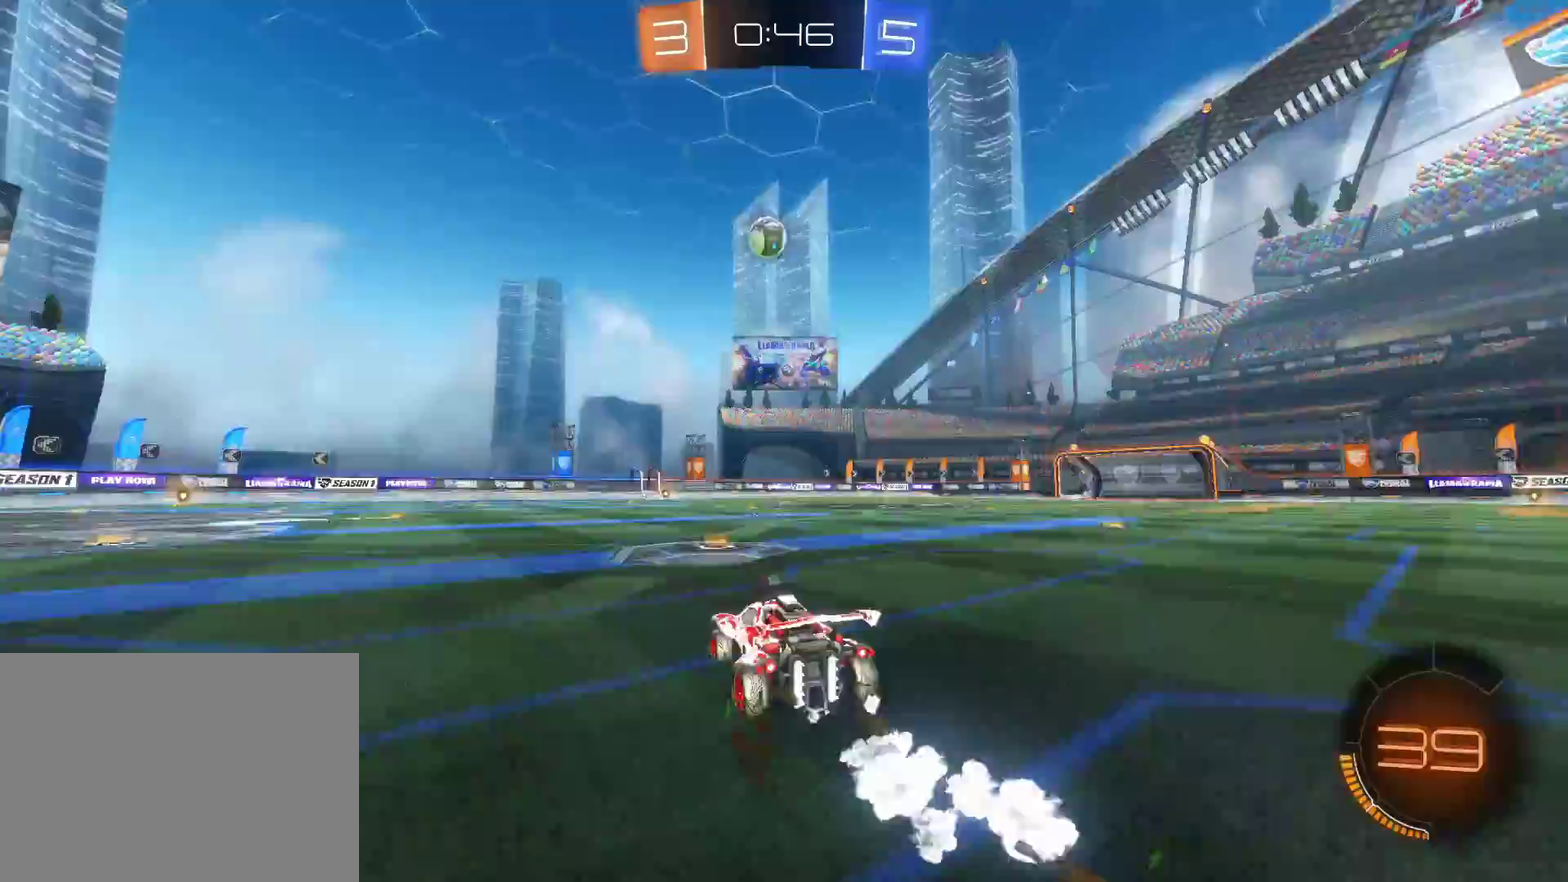
{"buttons": ["CROSS"], "left_stick": "up", "right_stick": "center"}
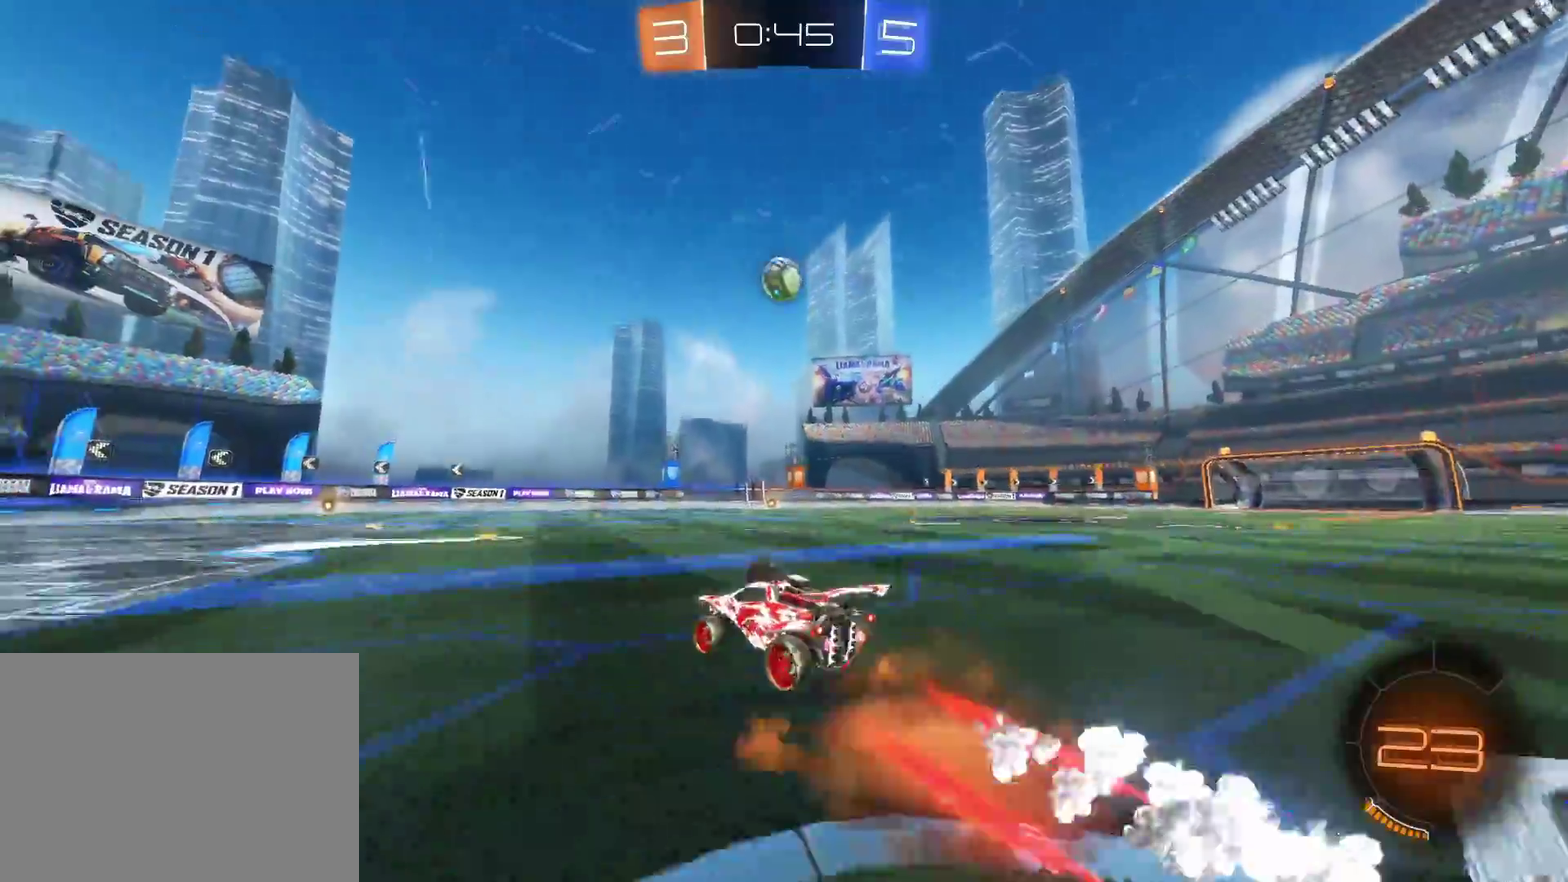
{"buttons": ["TRIANGLE", "R2"], "left_stick": "center", "right_stick": "center"}
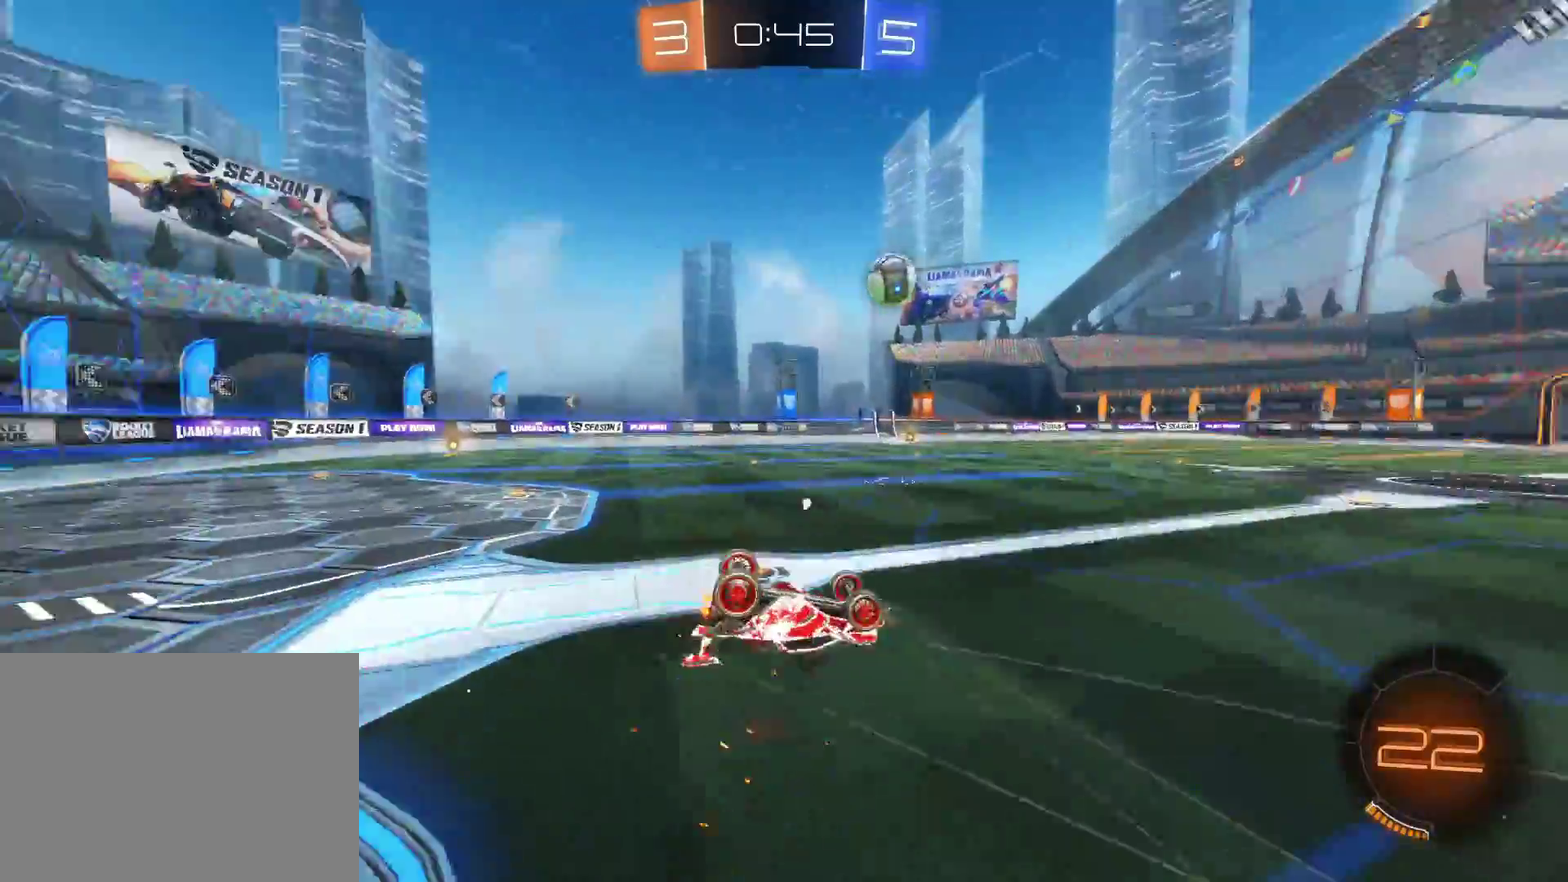
{"buttons": ["R2"], "left_stick": "center", "right_stick": "center", "events": [[83, "TRIANGLE", "up"]]}
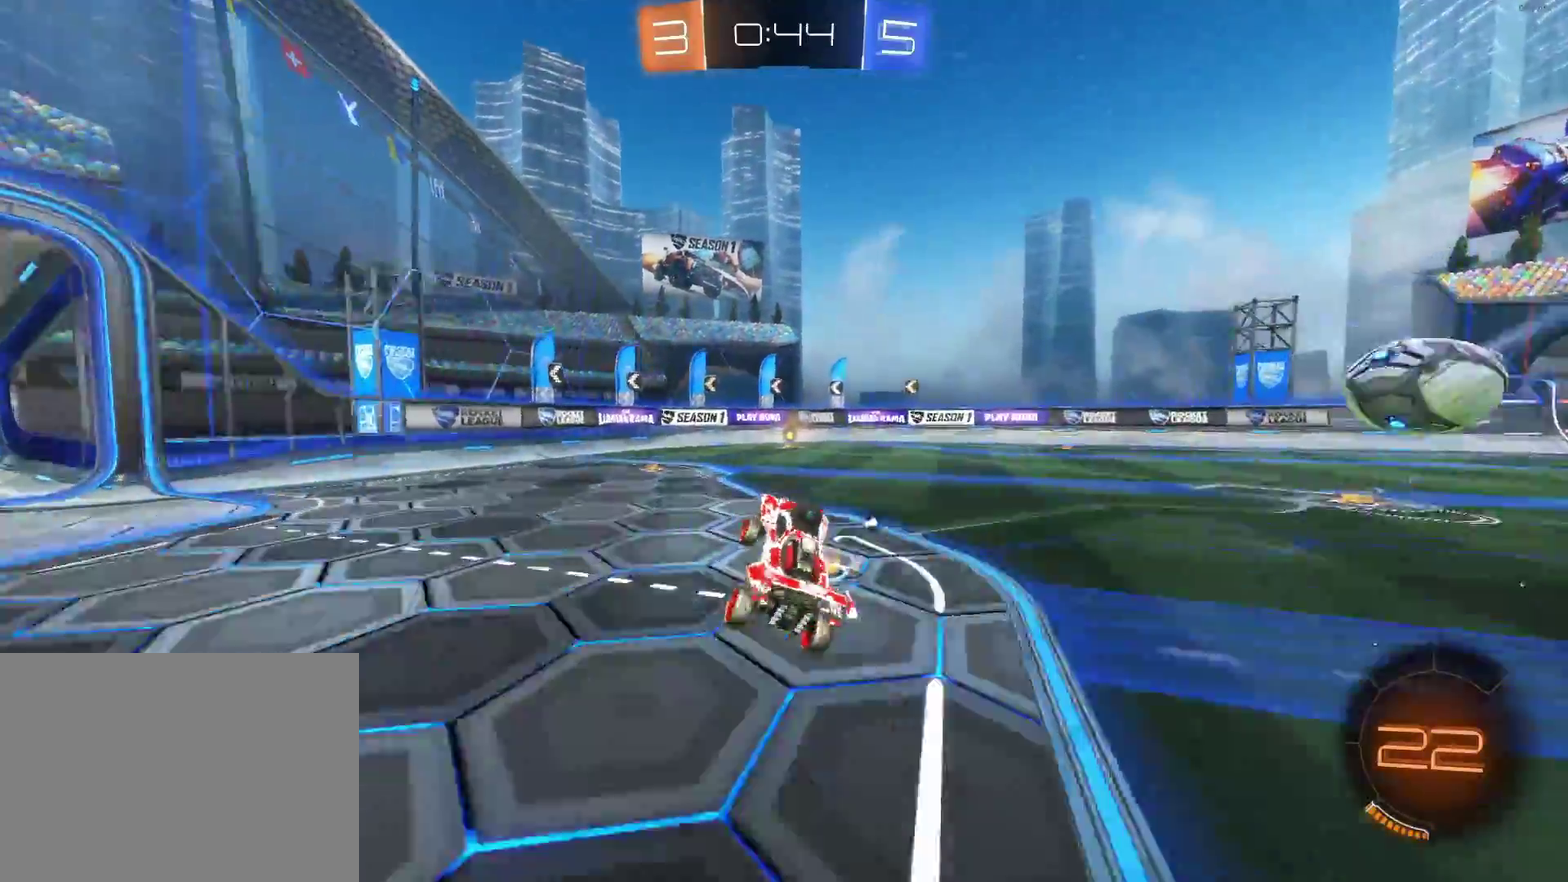
{"buttons": ["TRIANGLE", "R2"], "left_stick": "center", "right_stick": "center", "events": [[417, "TRIANGLE", "down"]]}
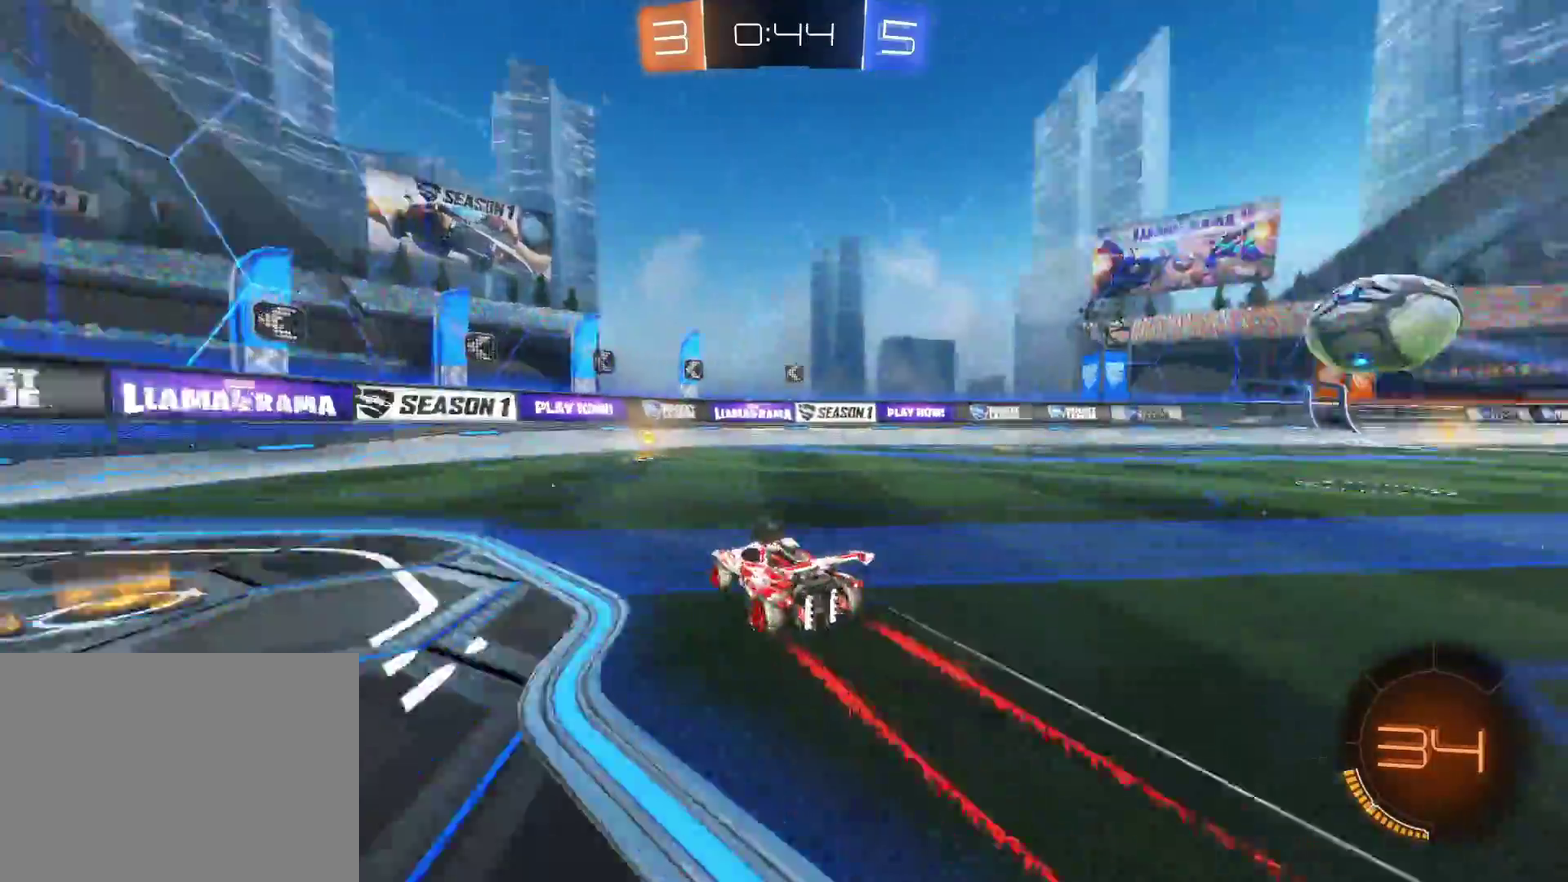
{"buttons": ["R2"], "left_stick": "right", "right_stick": "center", "events": [[50, "TRIANGLE", "up"], [150, "left_stick", "right"], [283, "left_stick", "center"], [333, "left_stick", "right"]]}
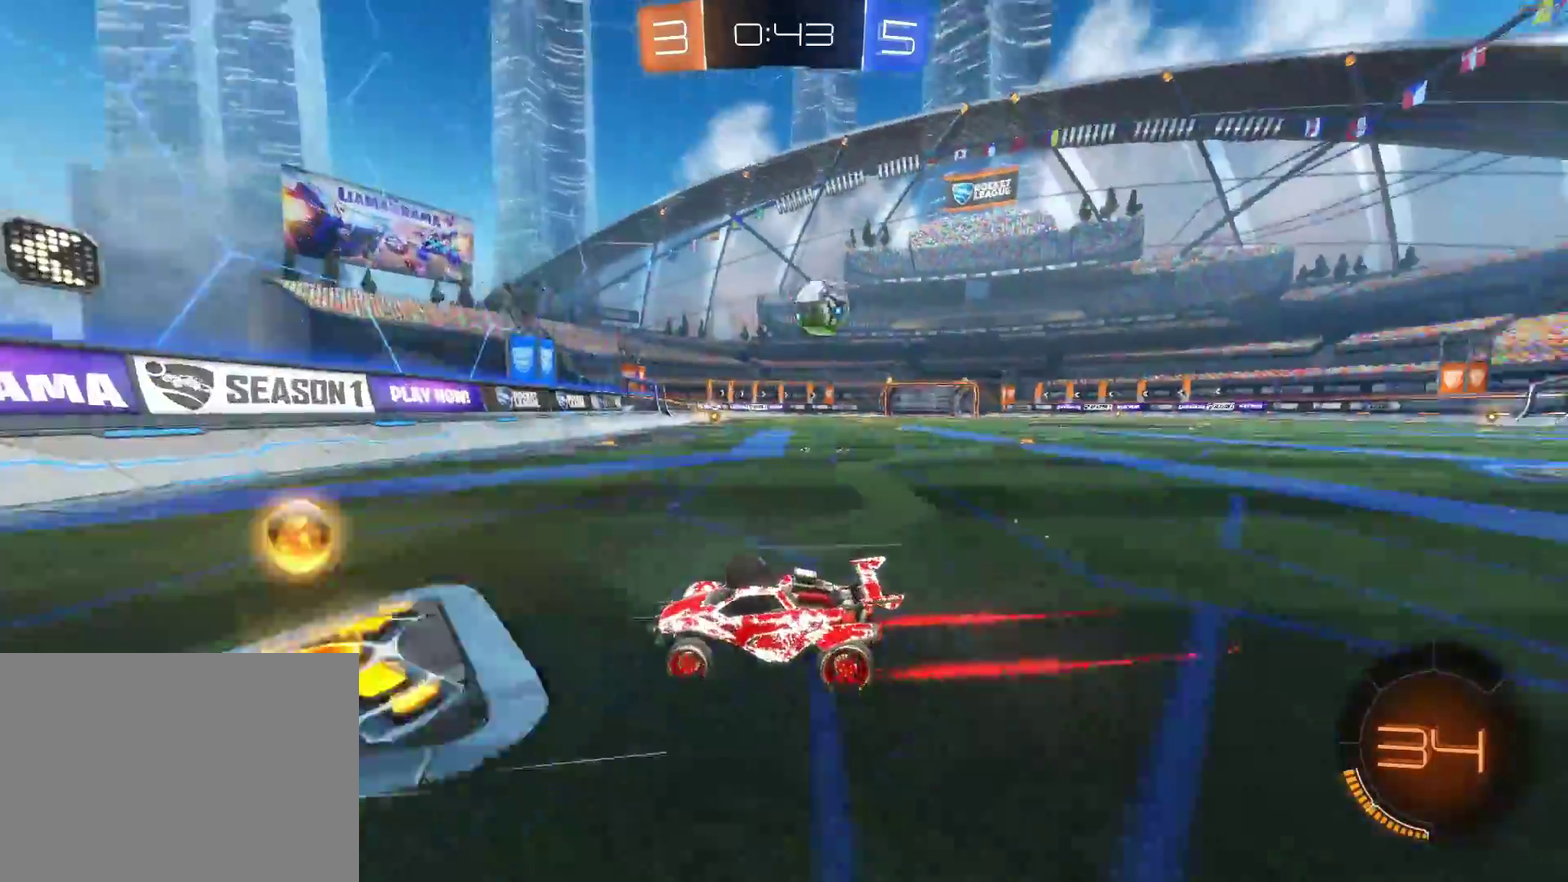
{"buttons": ["R2"], "left_stick": "right", "right_stick": "center", "events": []}
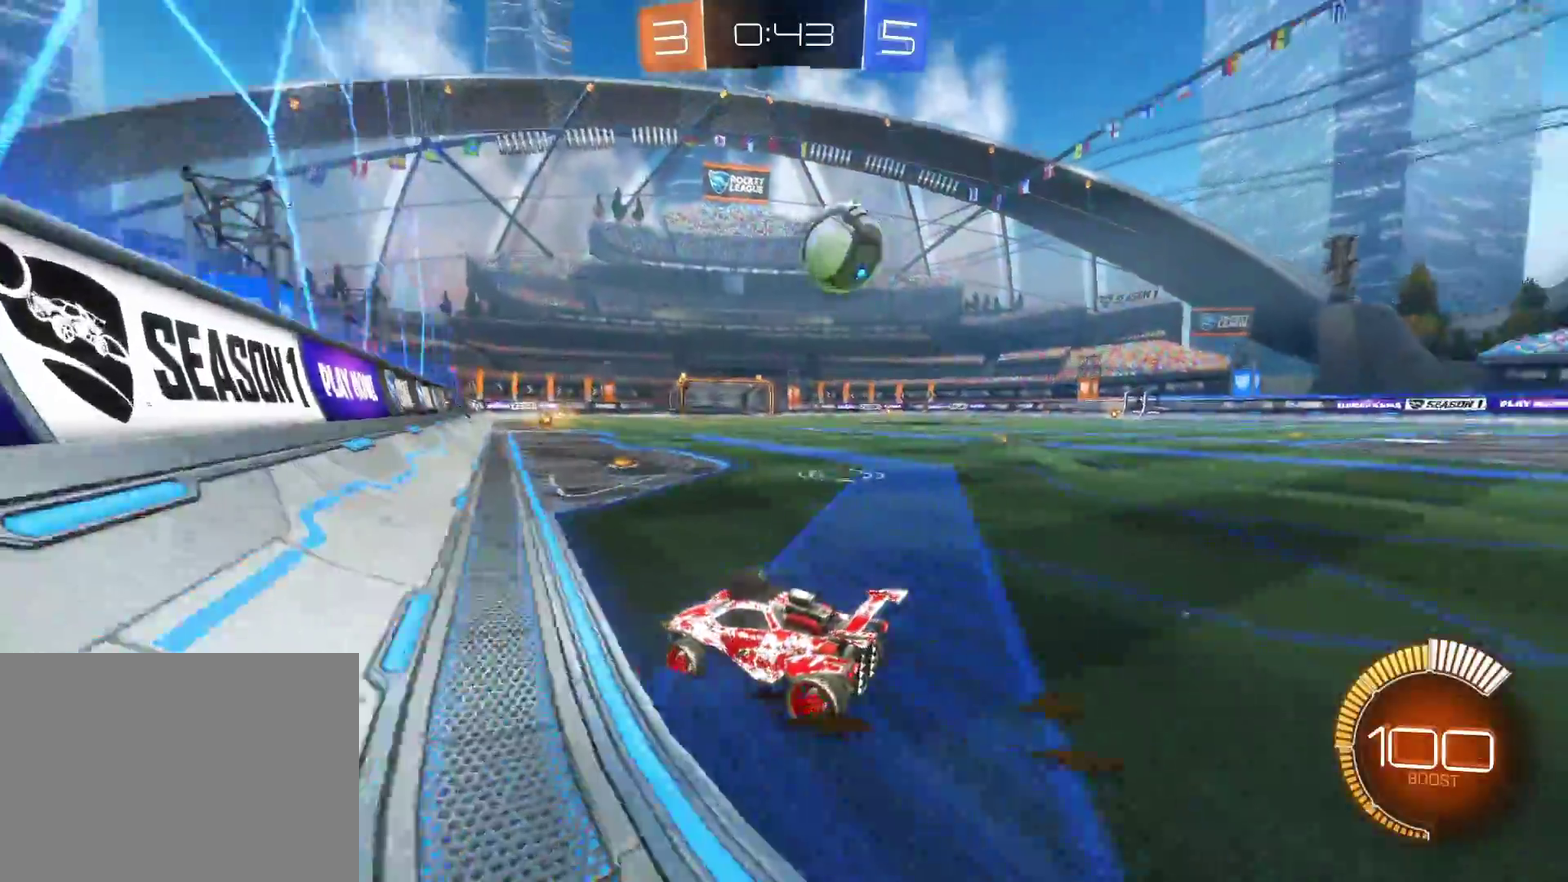
{"buttons": ["SQUARE", "R2"], "left_stick": "left", "right_stick": "center", "events": [[83, "left_stick", "left"], [183, "SQUARE", "down"], [333, "SQUARE", "up"], [400, "SQUARE", "down"]]}
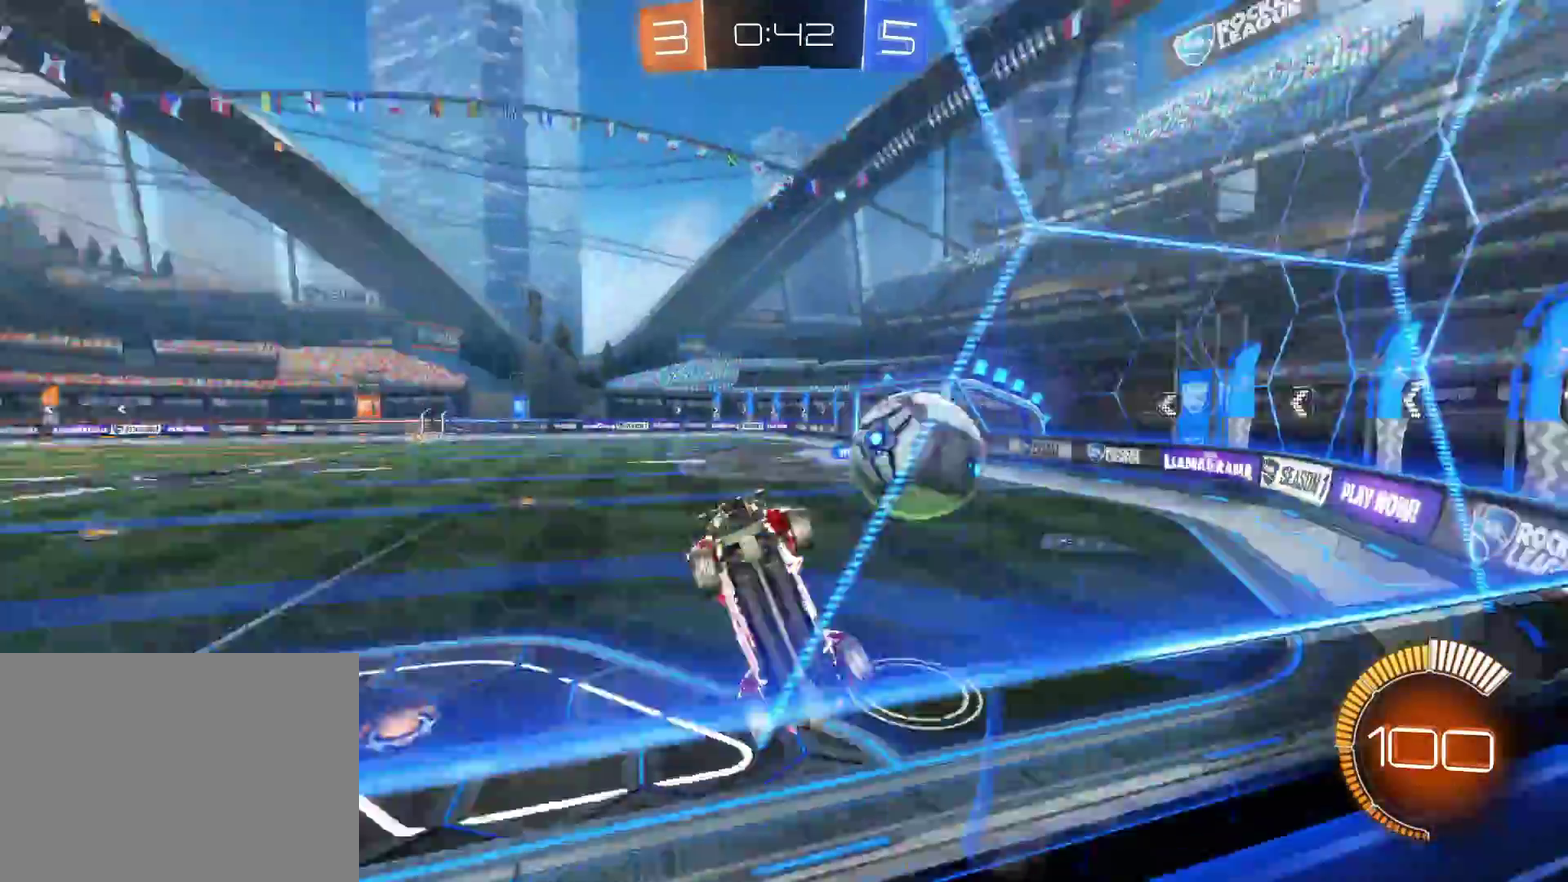
{"buttons": ["R2"], "left_stick": "left", "right_stick": "center", "events": [[67, "SQUARE", "up"], [300, "SQUARE", "down"], [400, "SQUARE", "up"]]}
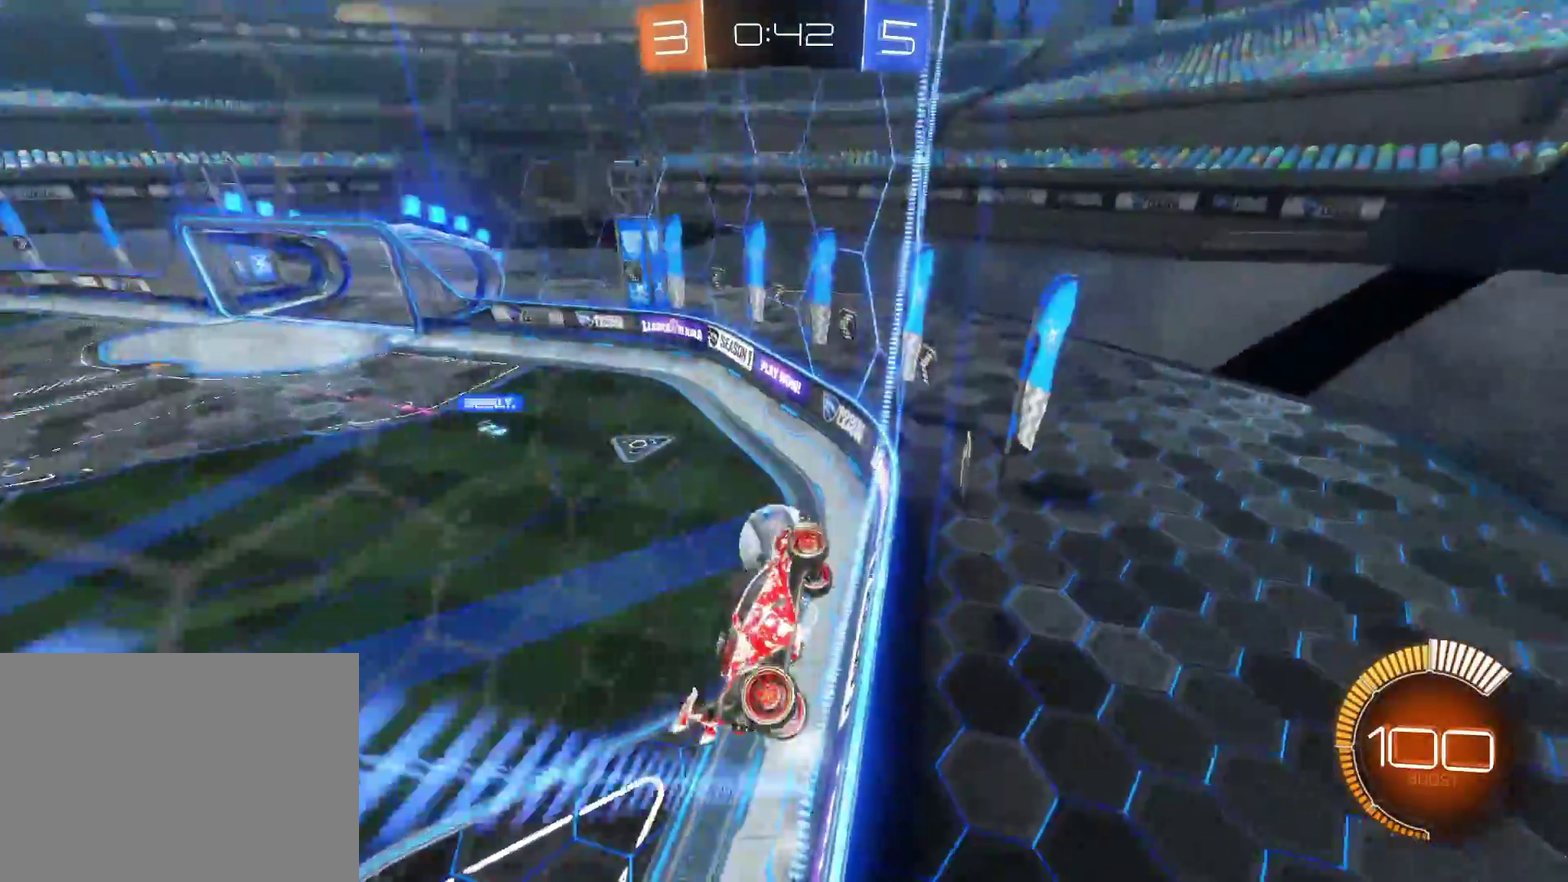
{"buttons": ["R2"], "left_stick": "left", "right_stick": "center", "events": []}
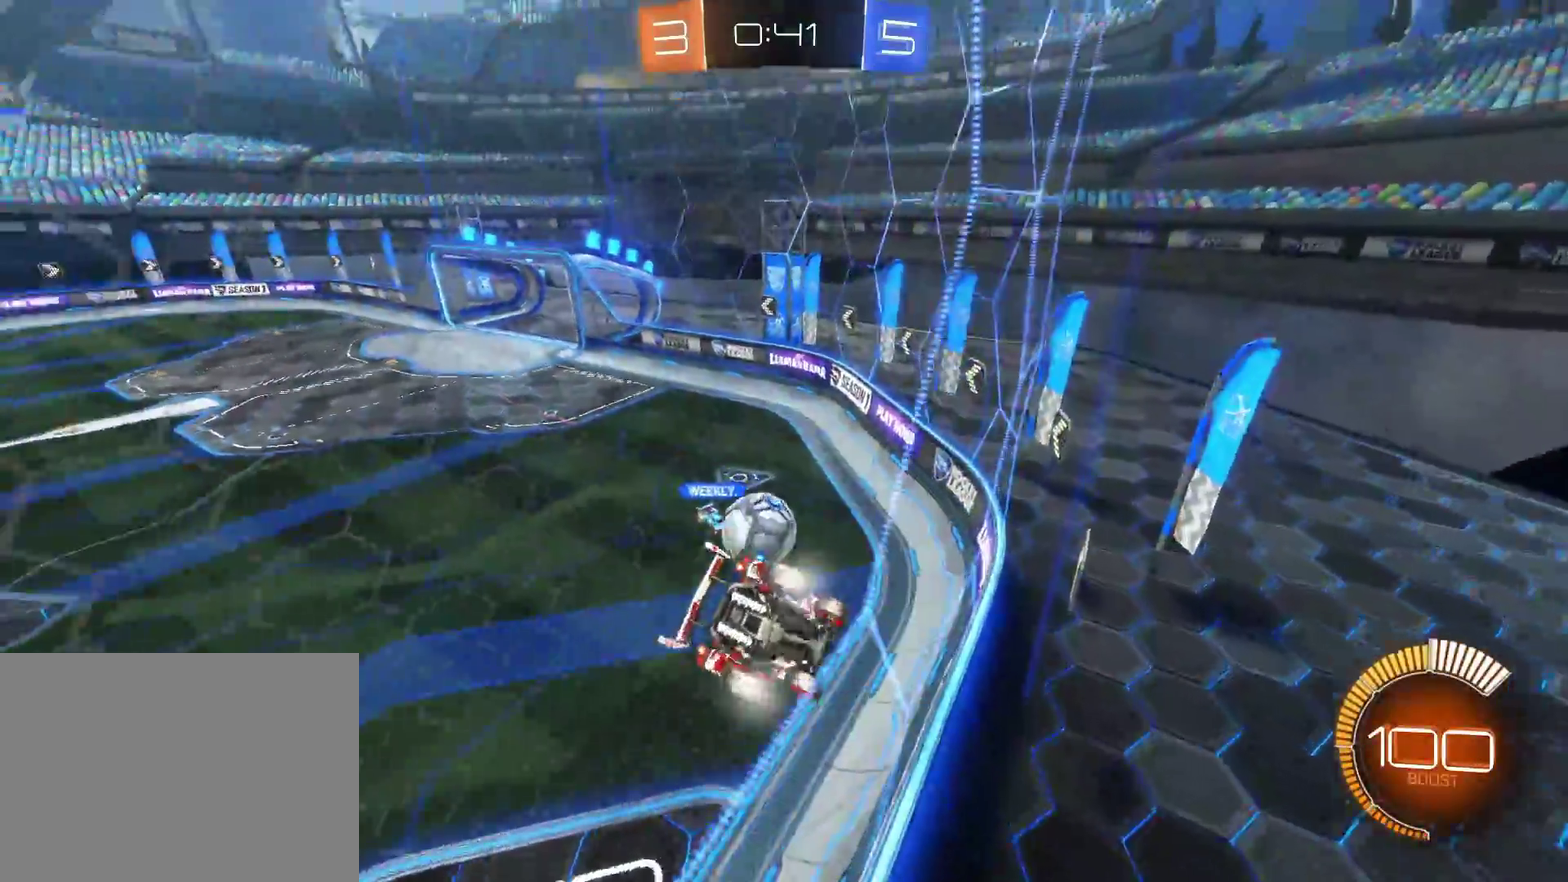
{"buttons": ["R2"], "left_stick": "left", "right_stick": "center", "events": []}
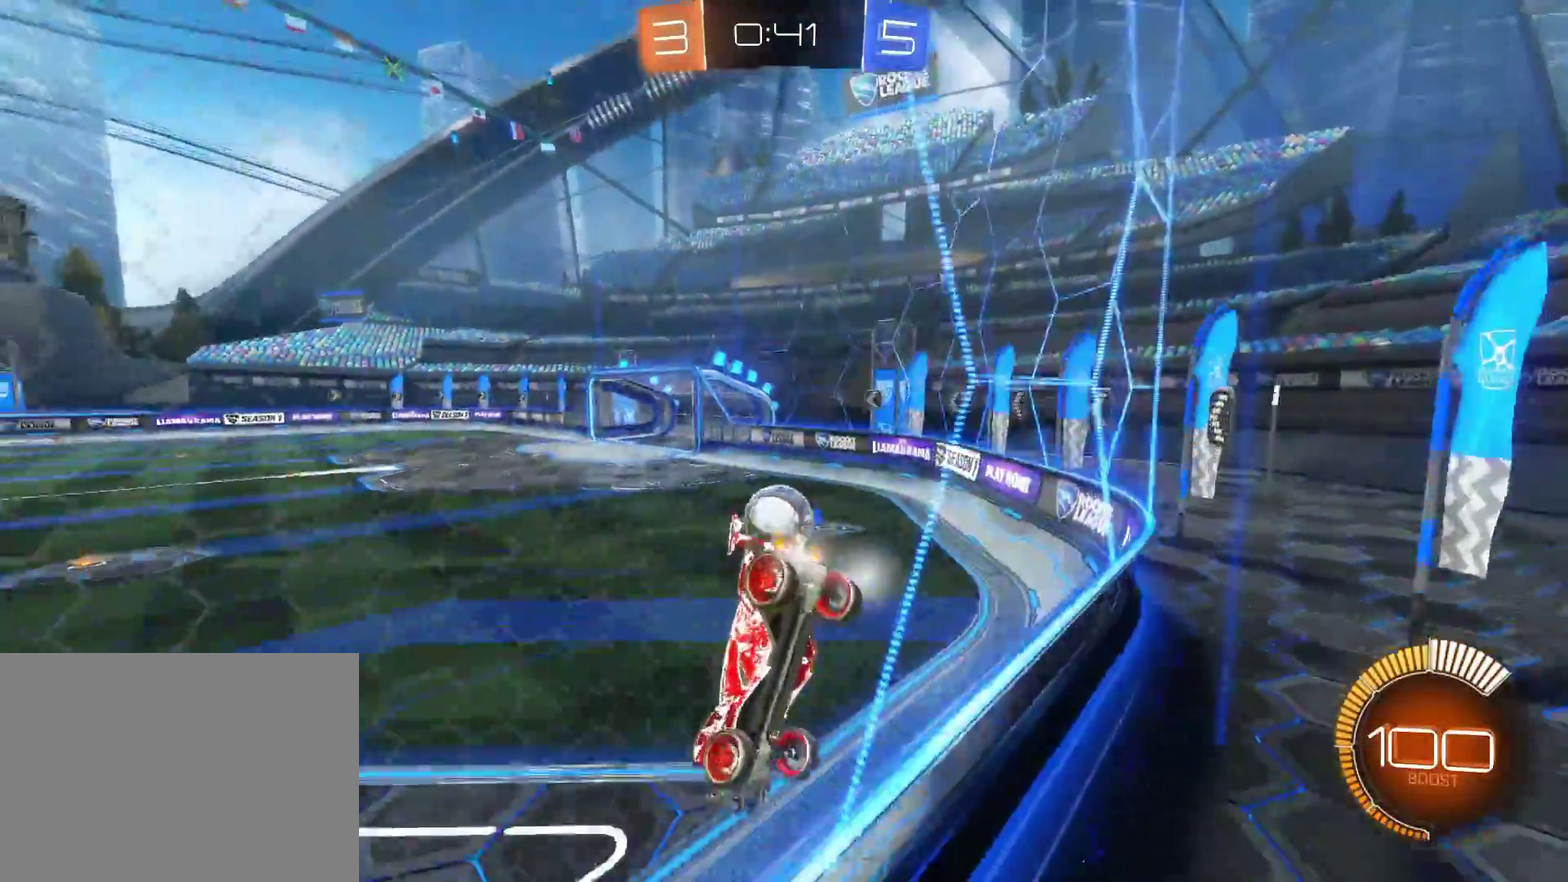
{"buttons": ["R2"], "left_stick": "right", "right_stick": "center", "events": [[367, "left_stick", "right"]]}
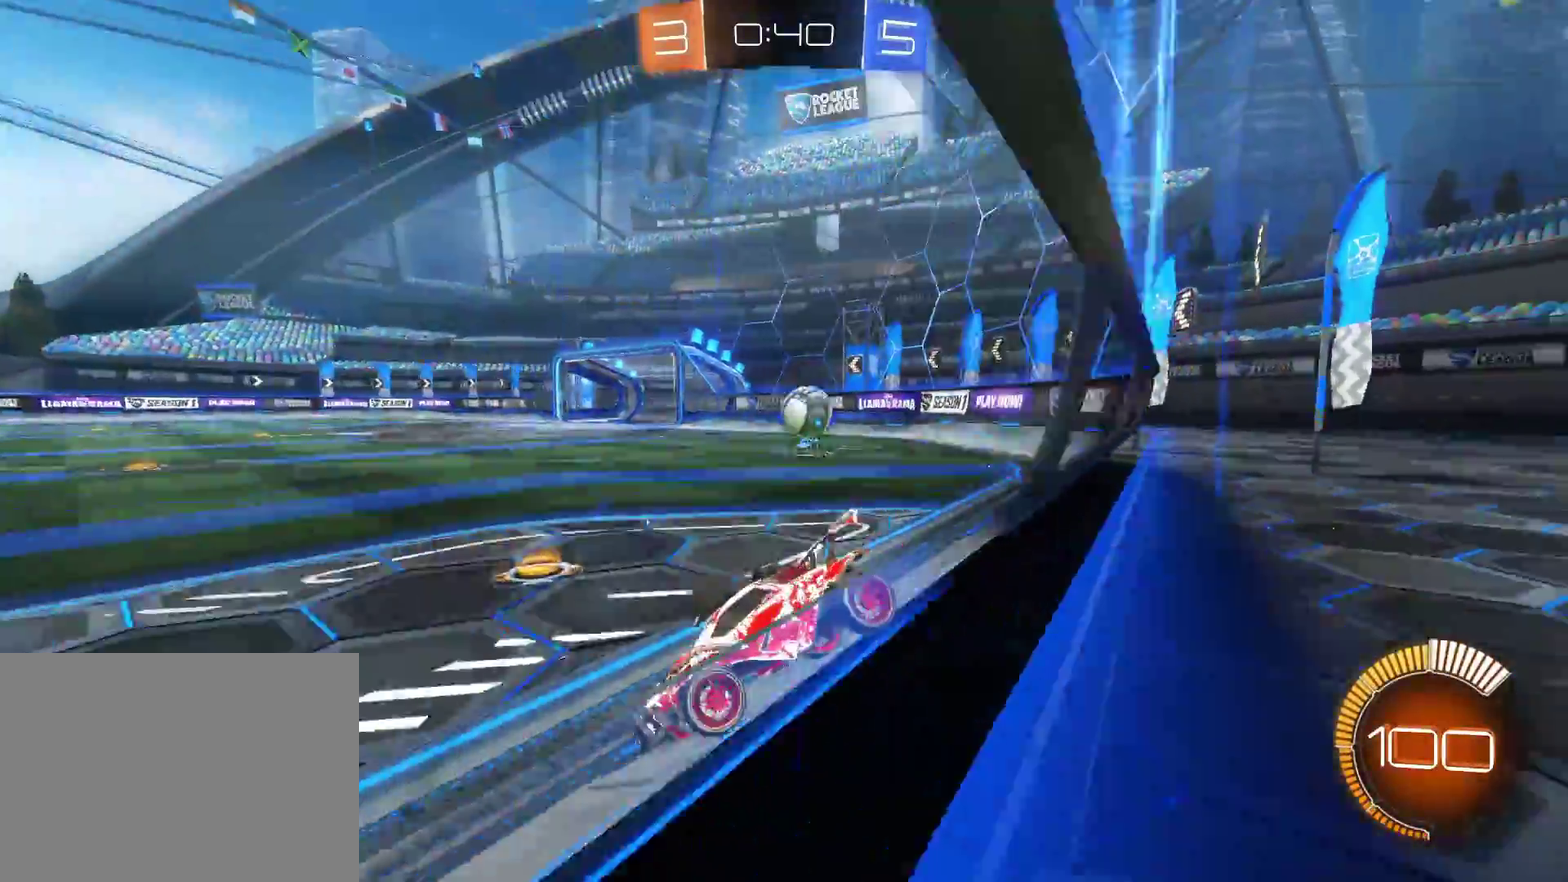
{"buttons": ["R2"], "left_stick": "center", "right_stick": "center", "events": [[50, "left_stick", "center"], [350, "left_stick", "left"], [483, "left_stick", "center"]]}
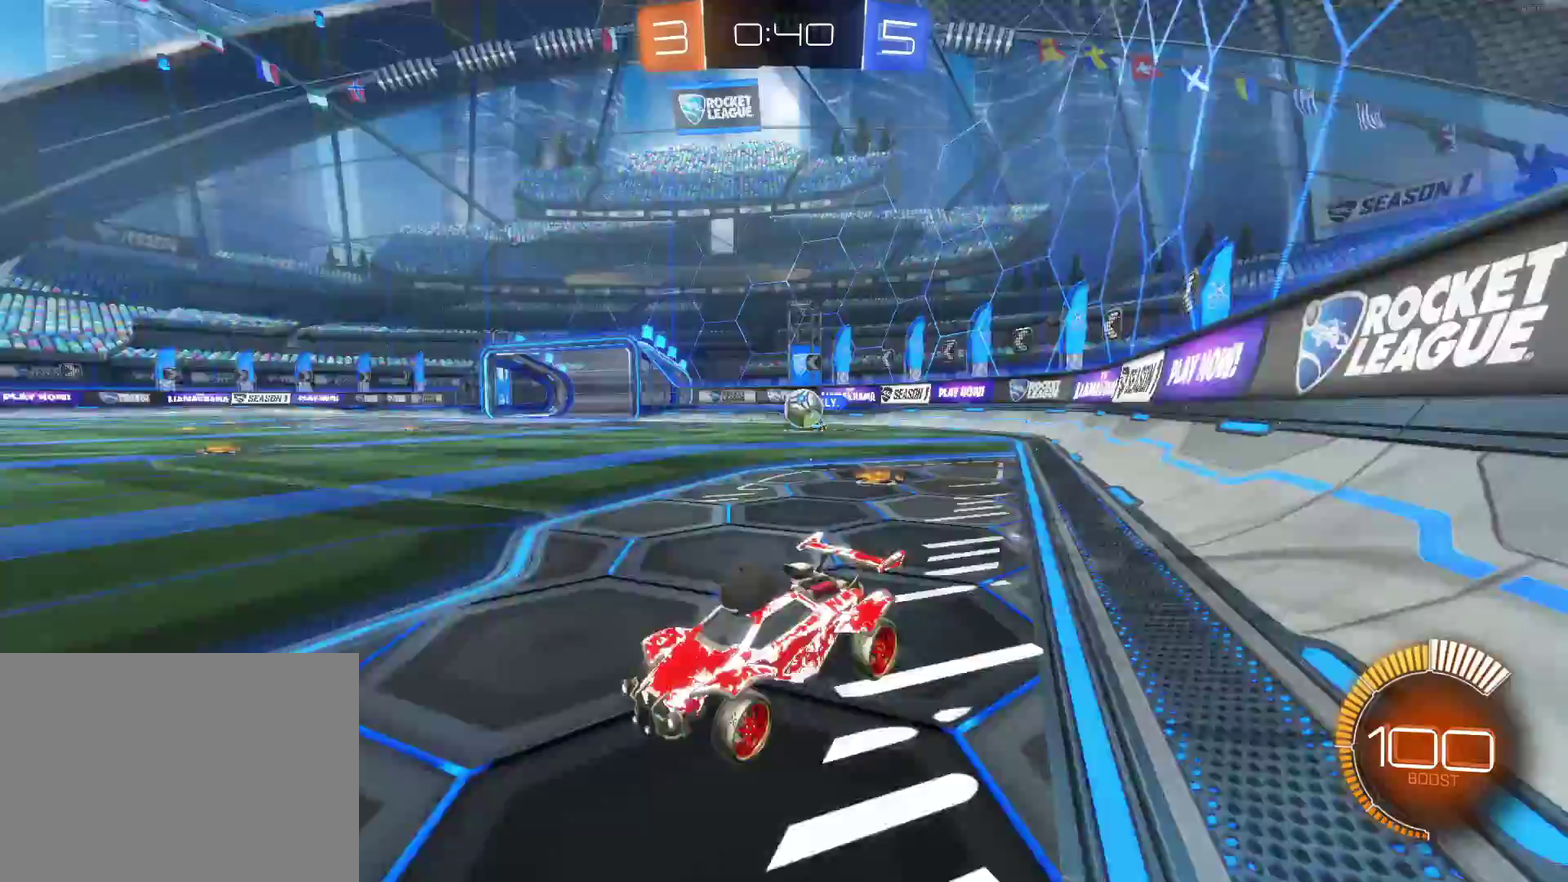
{"buttons": ["CIRCLE", "R2"], "left_stick": "left", "right_stick": "center", "events": [[17, "TRIANGLE", "down"], [83, "CIRCLE", "down"], [133, "TRIANGLE", "up"], [417, "left_stick", "left"]]}
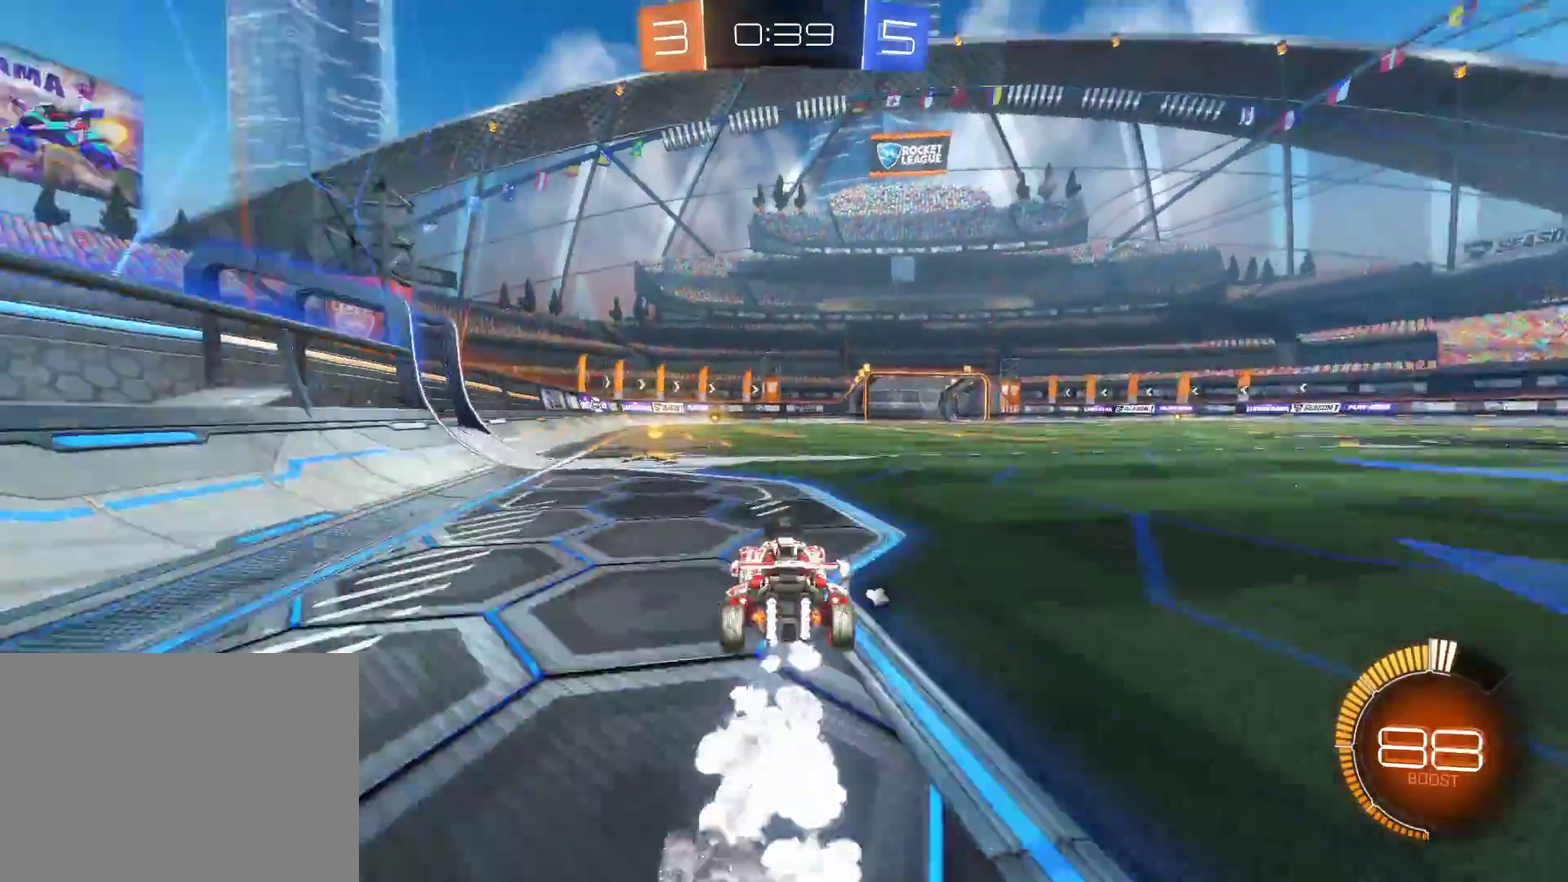
{"buttons": ["L2"], "left_stick": "right", "right_stick": "center", "events": [[67, "left_stick", "center"], [117, "TRIANGLE", "down"], [200, "CIRCLE", "up"], [217, "left_stick", "left"], [250, "TRIANGLE", "up"], [283, "left_stick", "down-left"], [400, "left_stick", "right"], [467, "L2", "down"], [483, "R2", "up"]]}
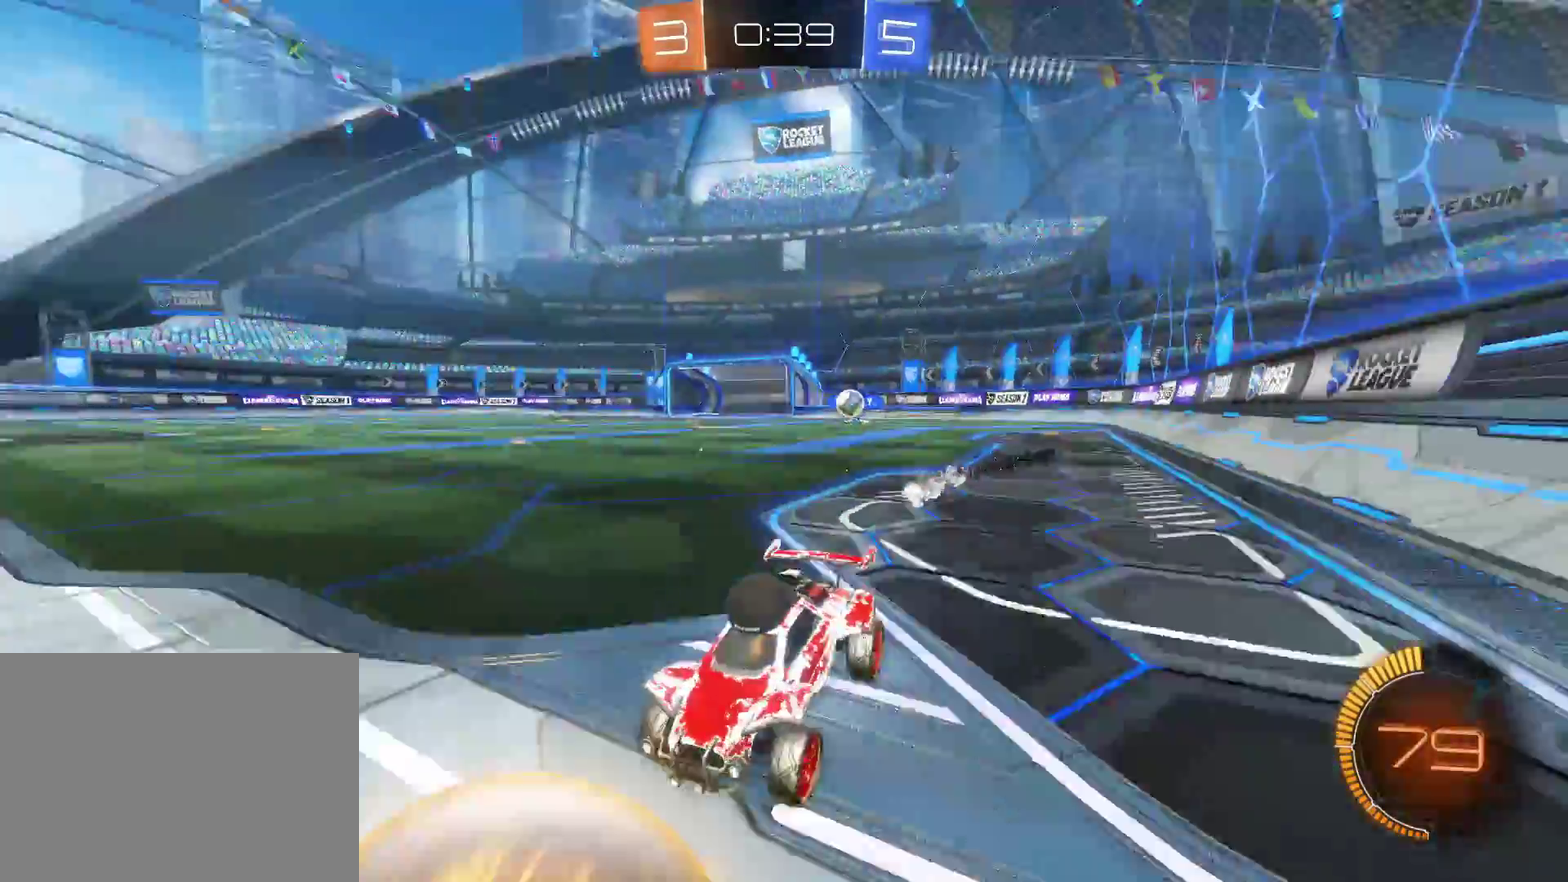
{"buttons": ["R2"], "left_stick": "right", "right_stick": "center", "events": [[117, "L2", "up"], [133, "R2", "down"]]}